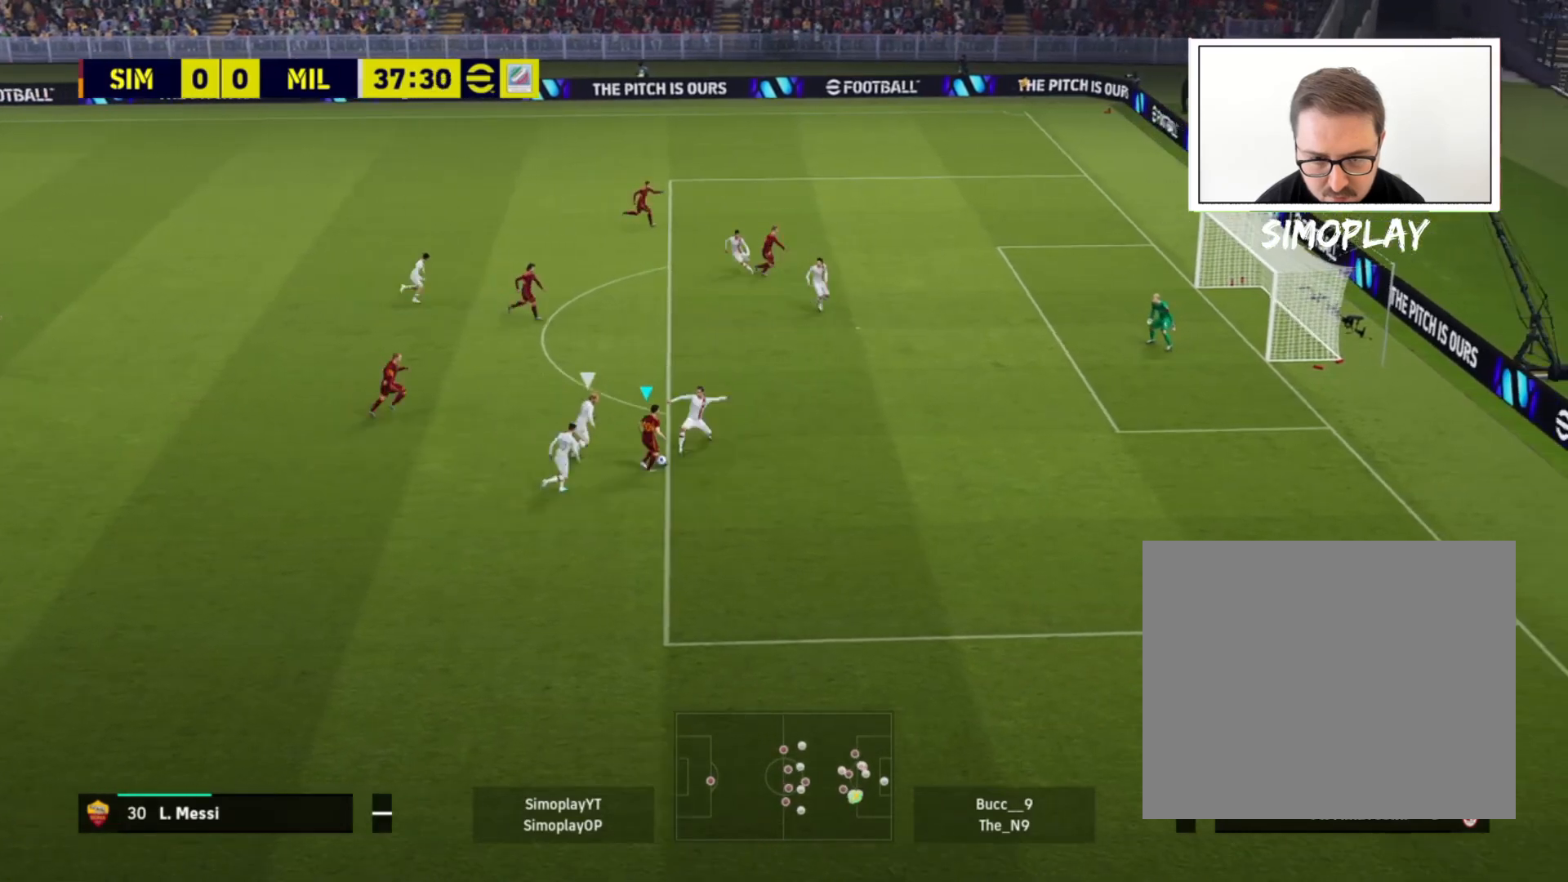
Gameplay with a controller (PlayStation layout); each line is a JSON object with the inputs held at the frame after it. "events" lists button and stick changes between this image and that frame as [ms after this image, input, new state], when the widget could be followed in between.
{"buttons": [], "left_stick": "up", "right_stick": "center", "events": [[80, "left_stick", "up"]]}
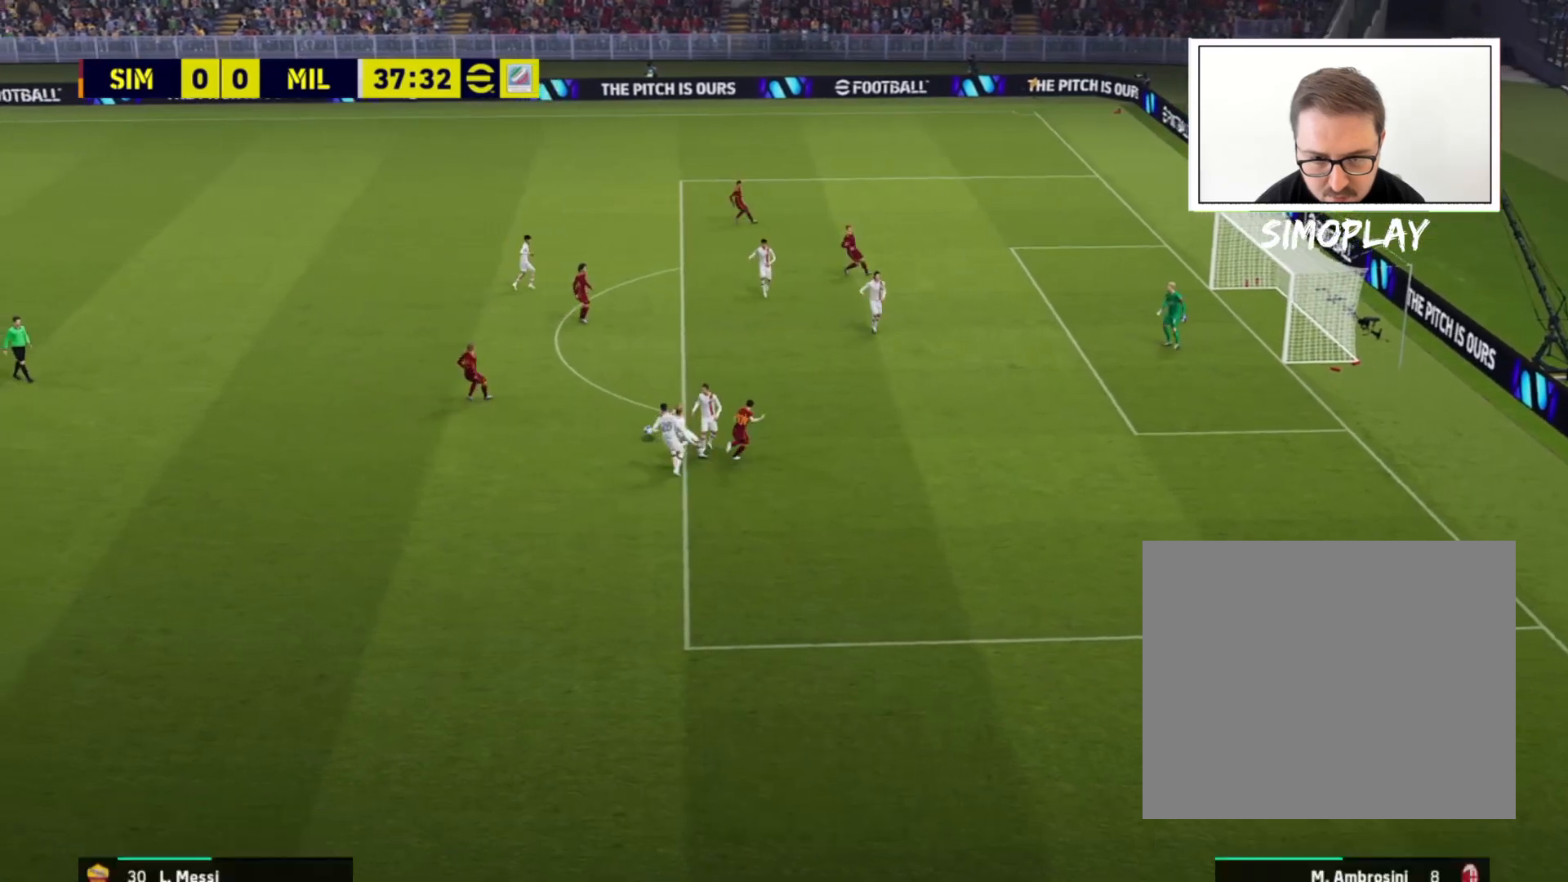
{"buttons": ["R2"], "left_stick": "up-right", "right_stick": "center", "events": [[40, "left_stick", "up-right"], [80, "R2", "down"]]}
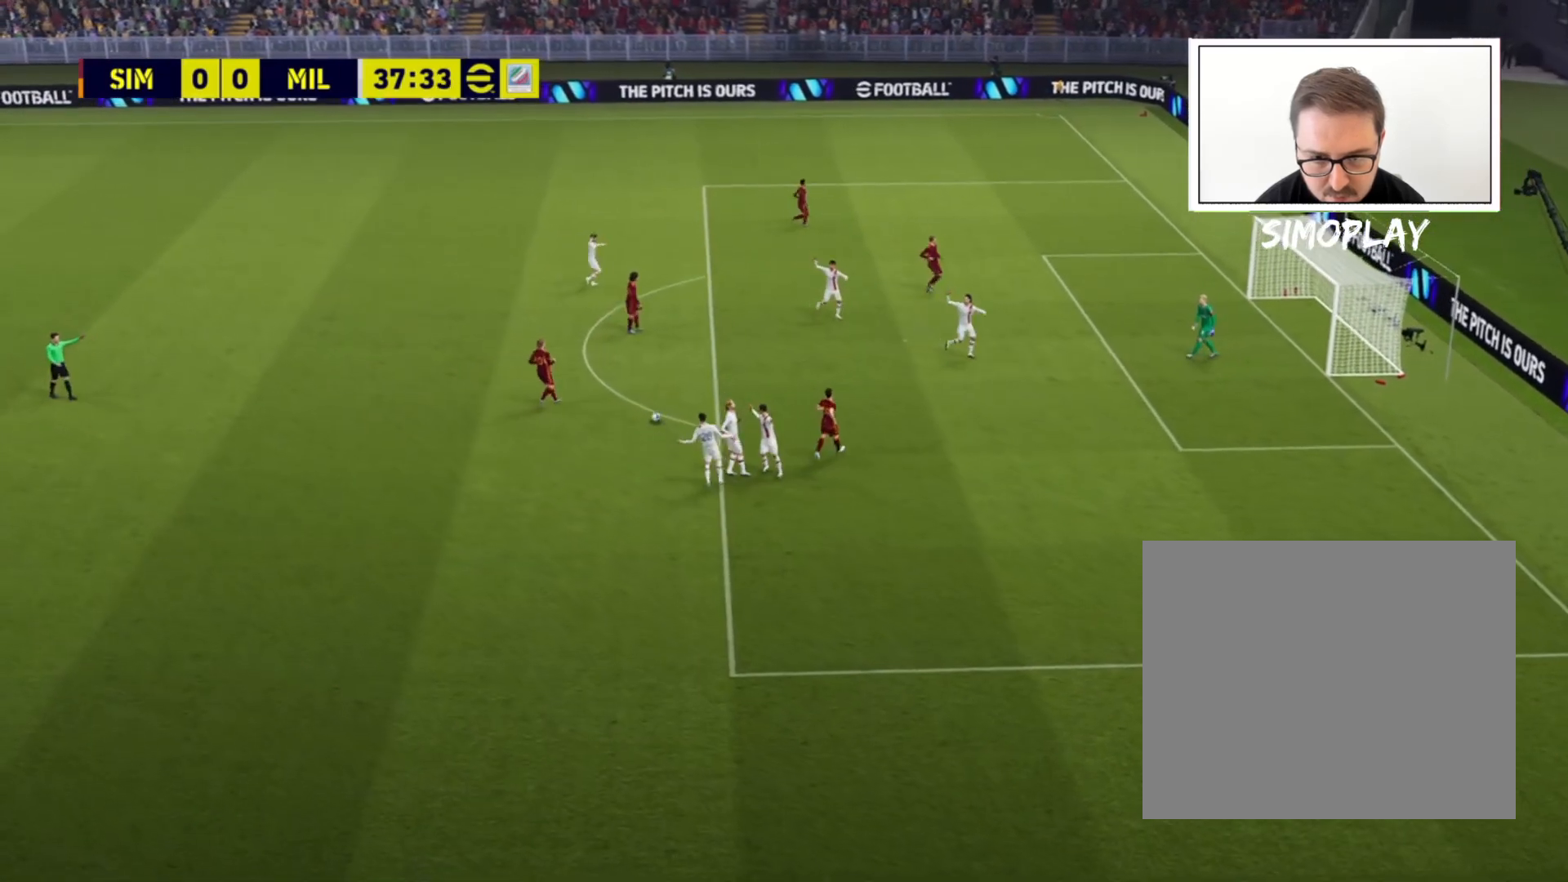
{"buttons": [], "left_stick": "center", "right_stick": "center", "events": [[40, "L2", "down"], [40, "R2", "up"], [120, "L2", "up"], [160, "left_stick", "center"]]}
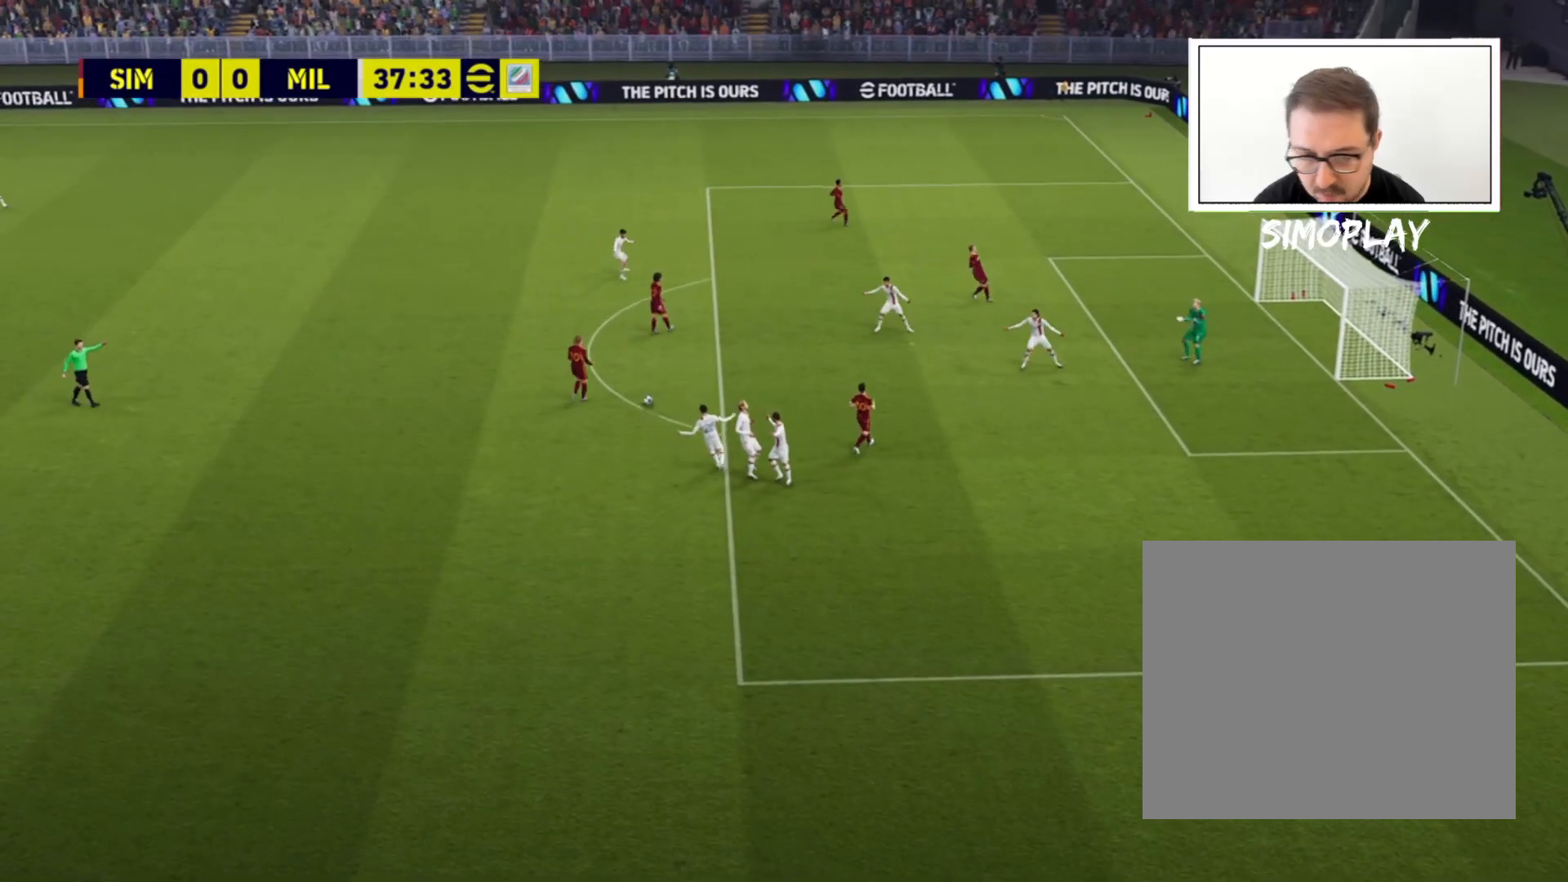
{"buttons": [], "left_stick": "center", "right_stick": "center", "events": []}
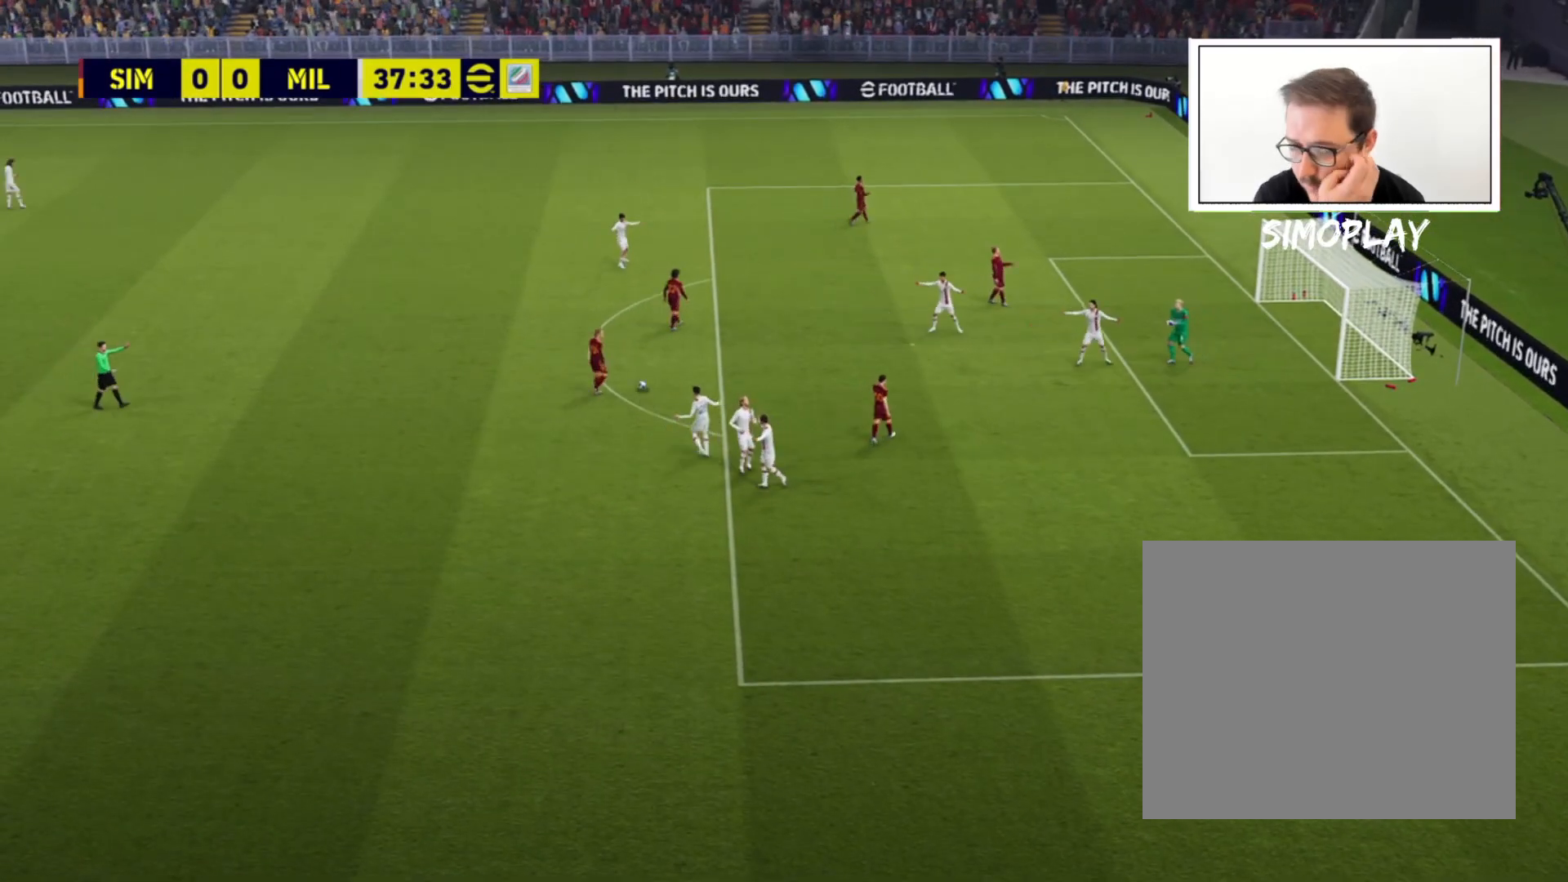
{"buttons": [], "left_stick": "center", "right_stick": "center", "events": []}
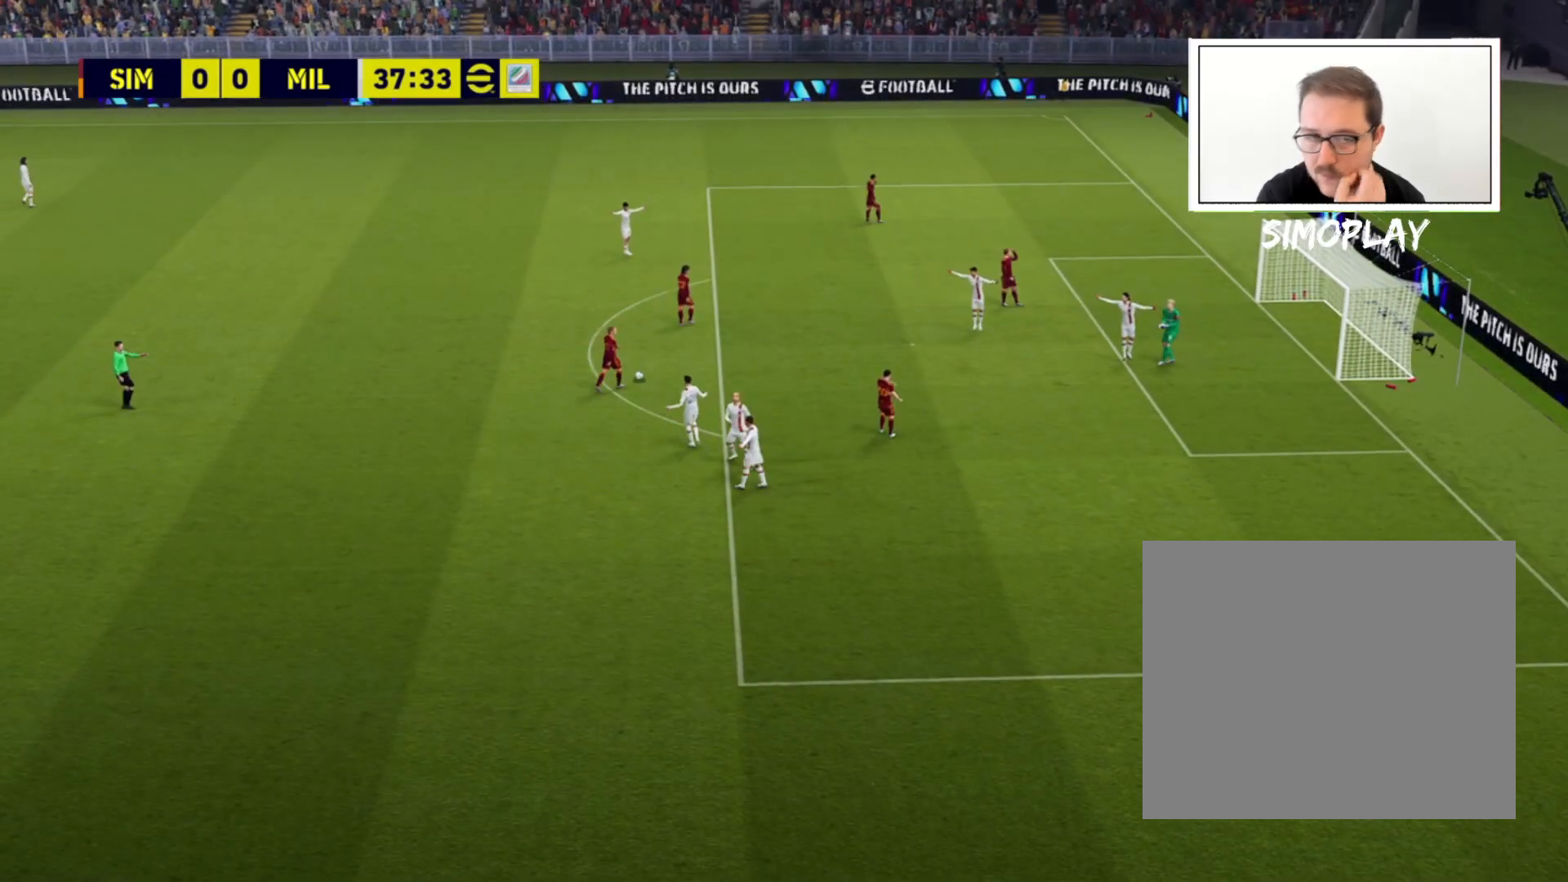
{"buttons": [], "left_stick": "center", "right_stick": "center", "events": []}
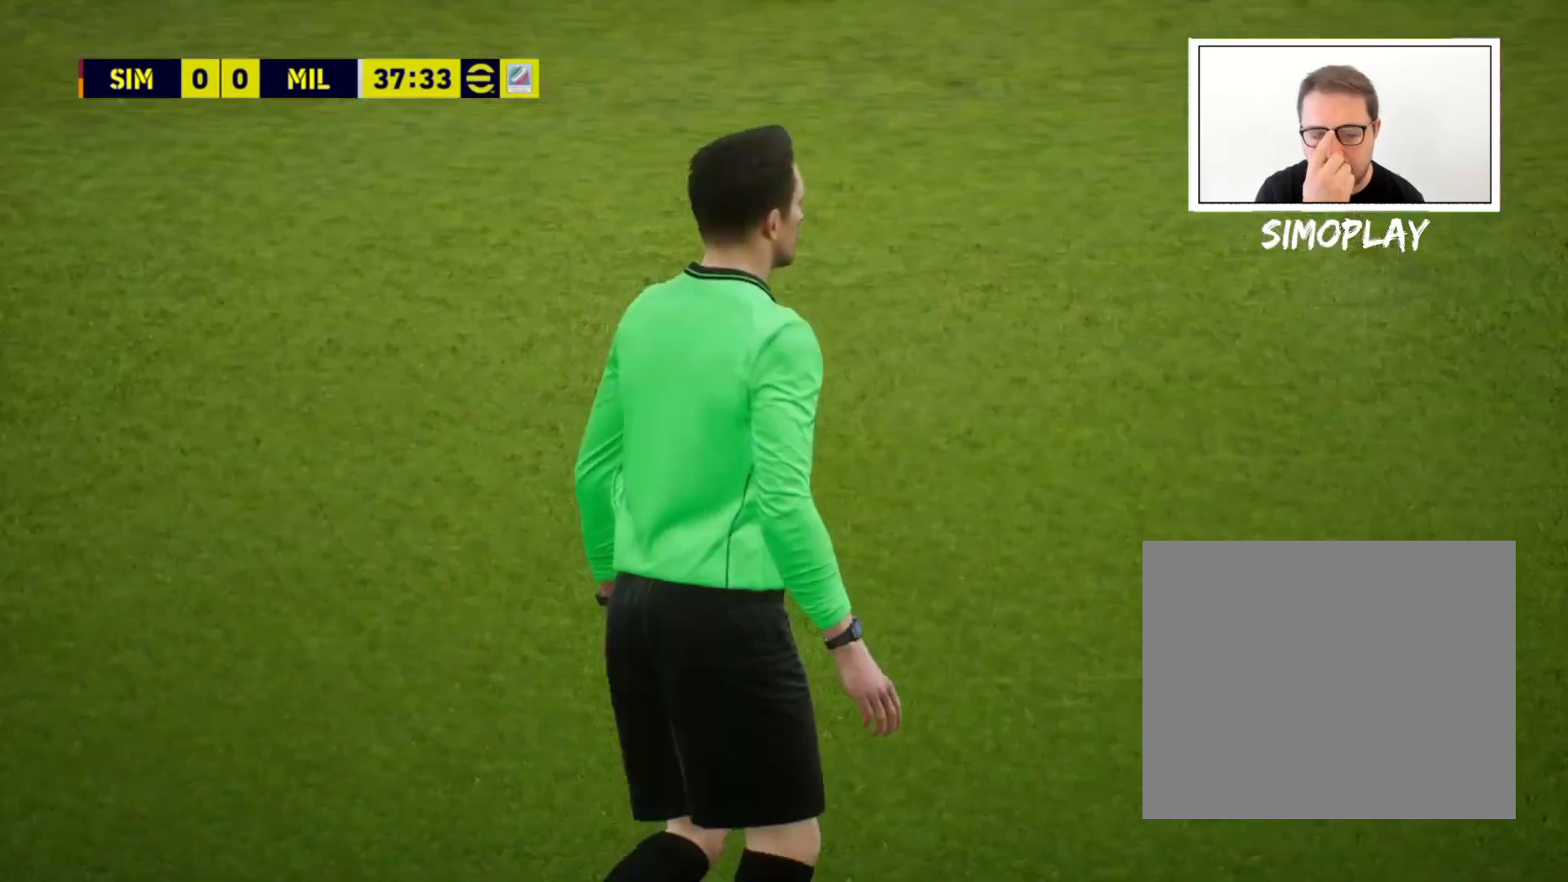
{"buttons": [], "left_stick": "center", "right_stick": "center", "events": []}
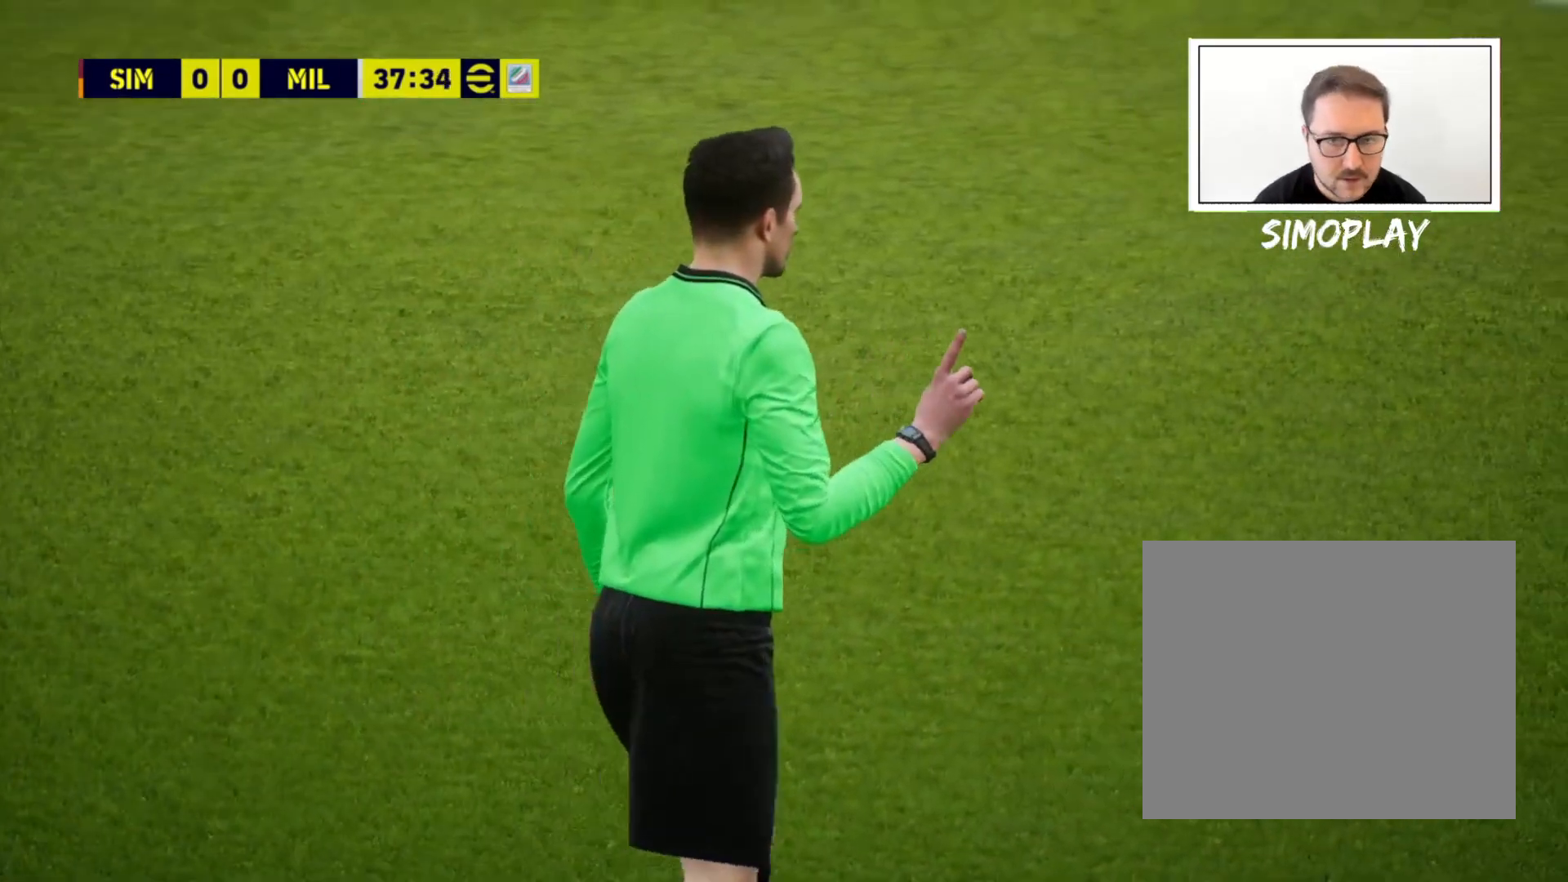
{"buttons": [], "left_stick": "center", "right_stick": "center", "events": [[160, "CROSS", "down"], [280, "CROSS", "up"], [360, "CROSS", "down"], [440, "CROSS", "up"]]}
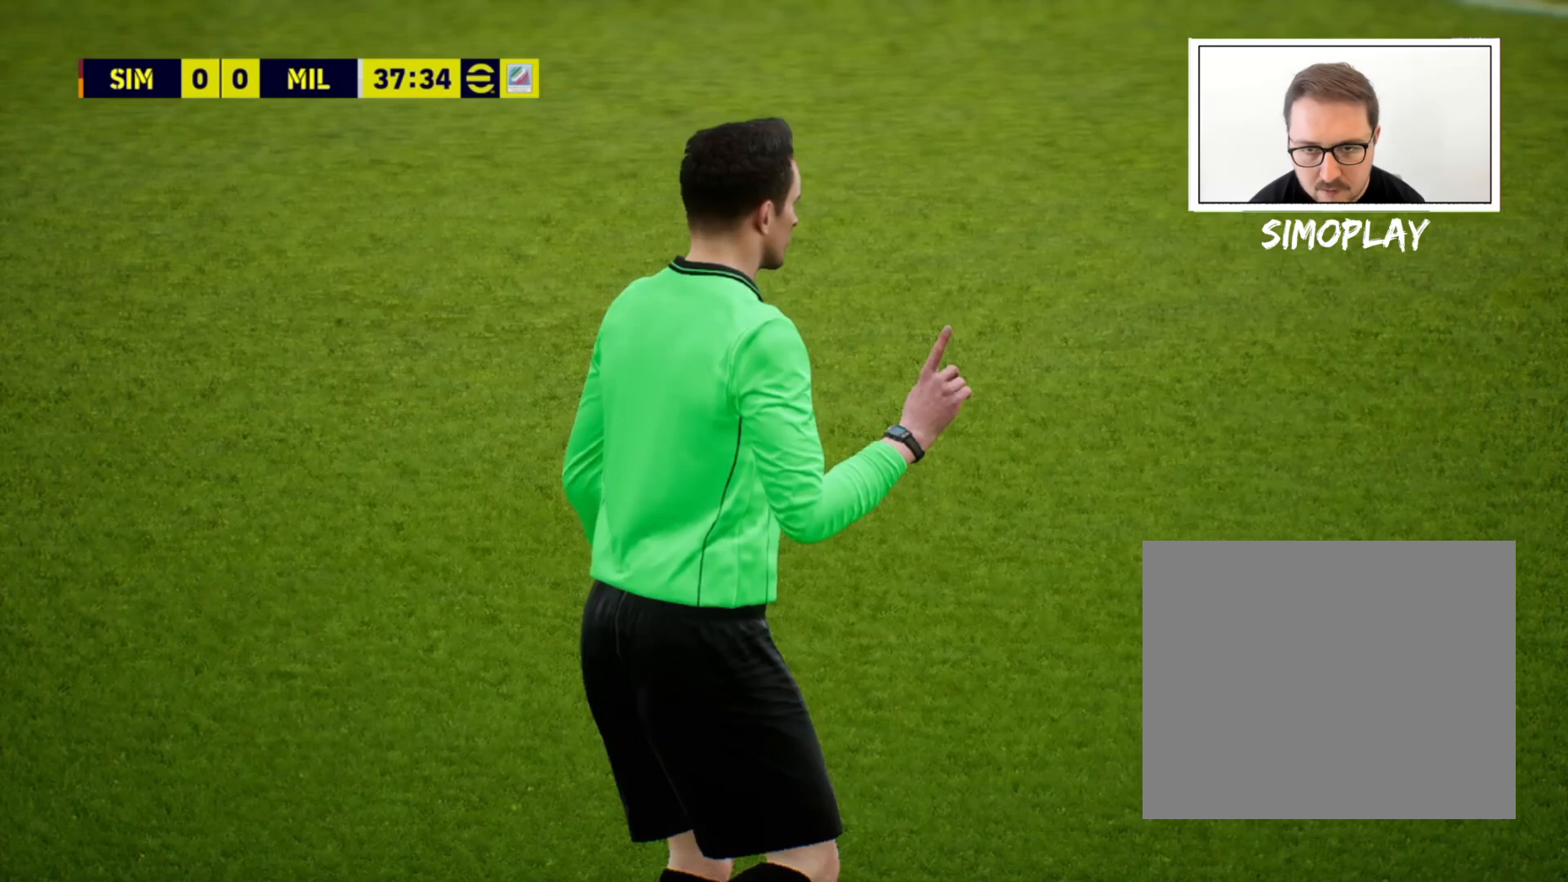
{"buttons": [], "left_stick": "center", "right_stick": "center", "events": [[40, "CROSS", "down"], [120, "CROSS", "up"], [240, "CROSS", "down"], [280, "CROSS", "up"], [400, "CROSS", "down"], [440, "CROSS", "up"]]}
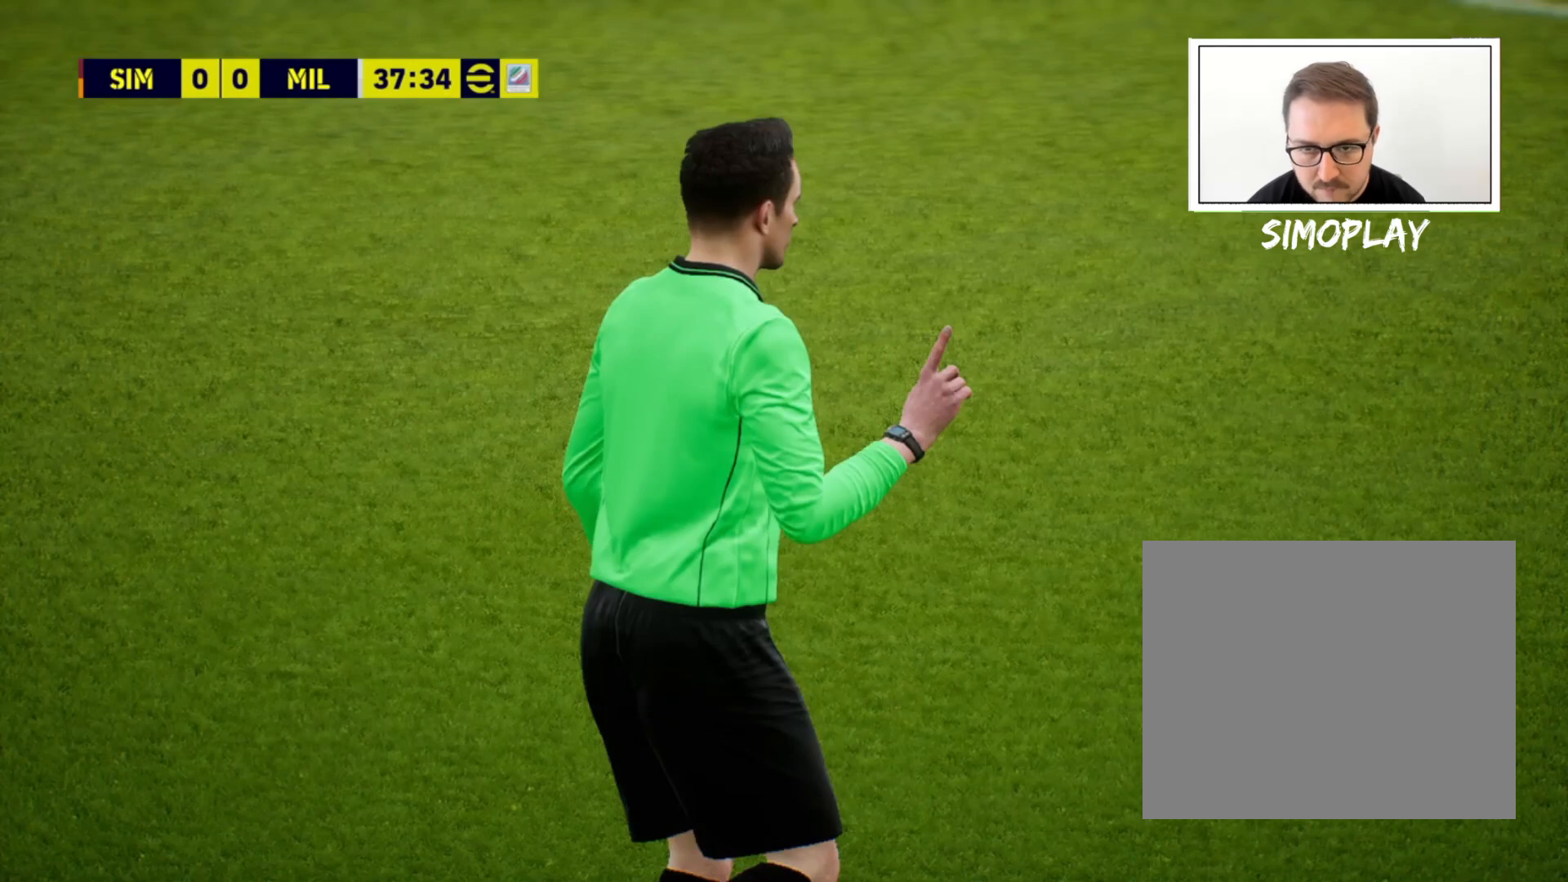
{"buttons": [], "left_stick": "center", "right_stick": "center", "events": []}
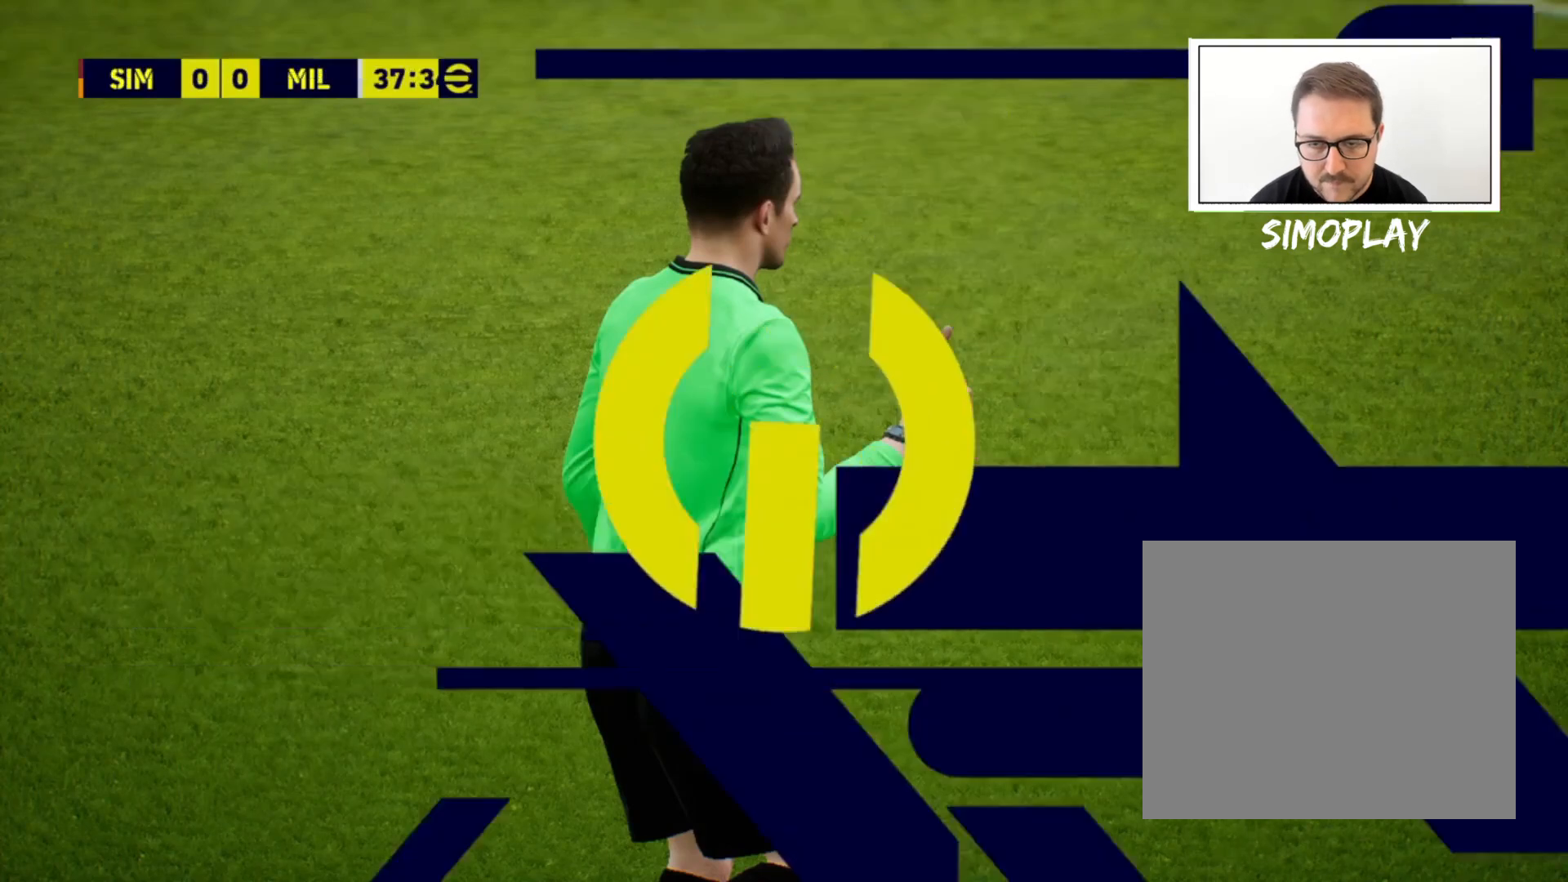
{"buttons": [], "left_stick": "center", "right_stick": "center", "events": []}
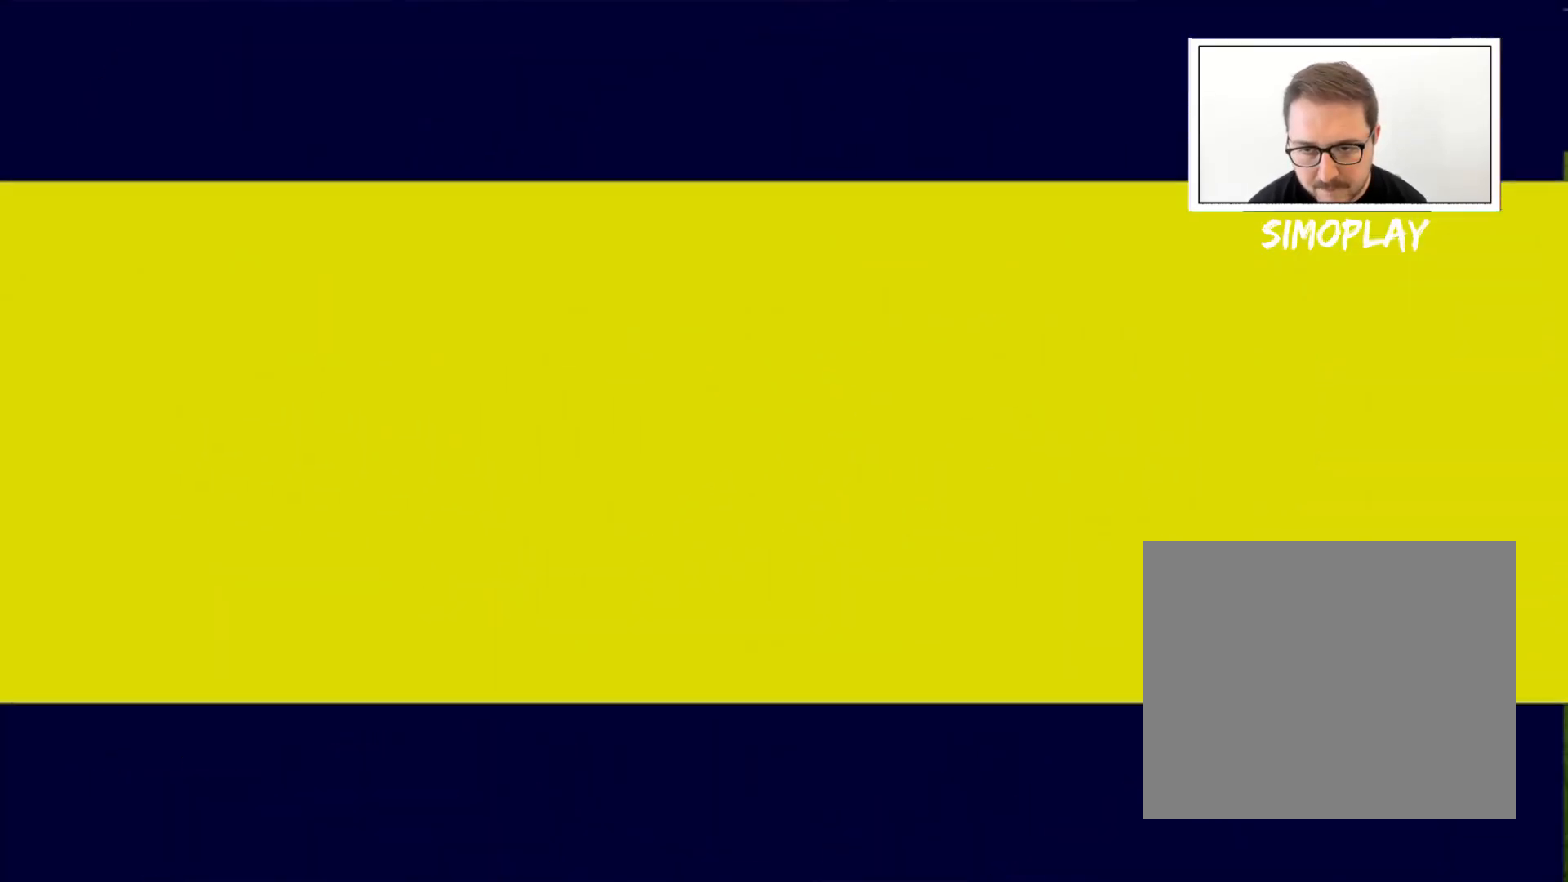
{"buttons": [], "left_stick": "center", "right_stick": "center", "events": []}
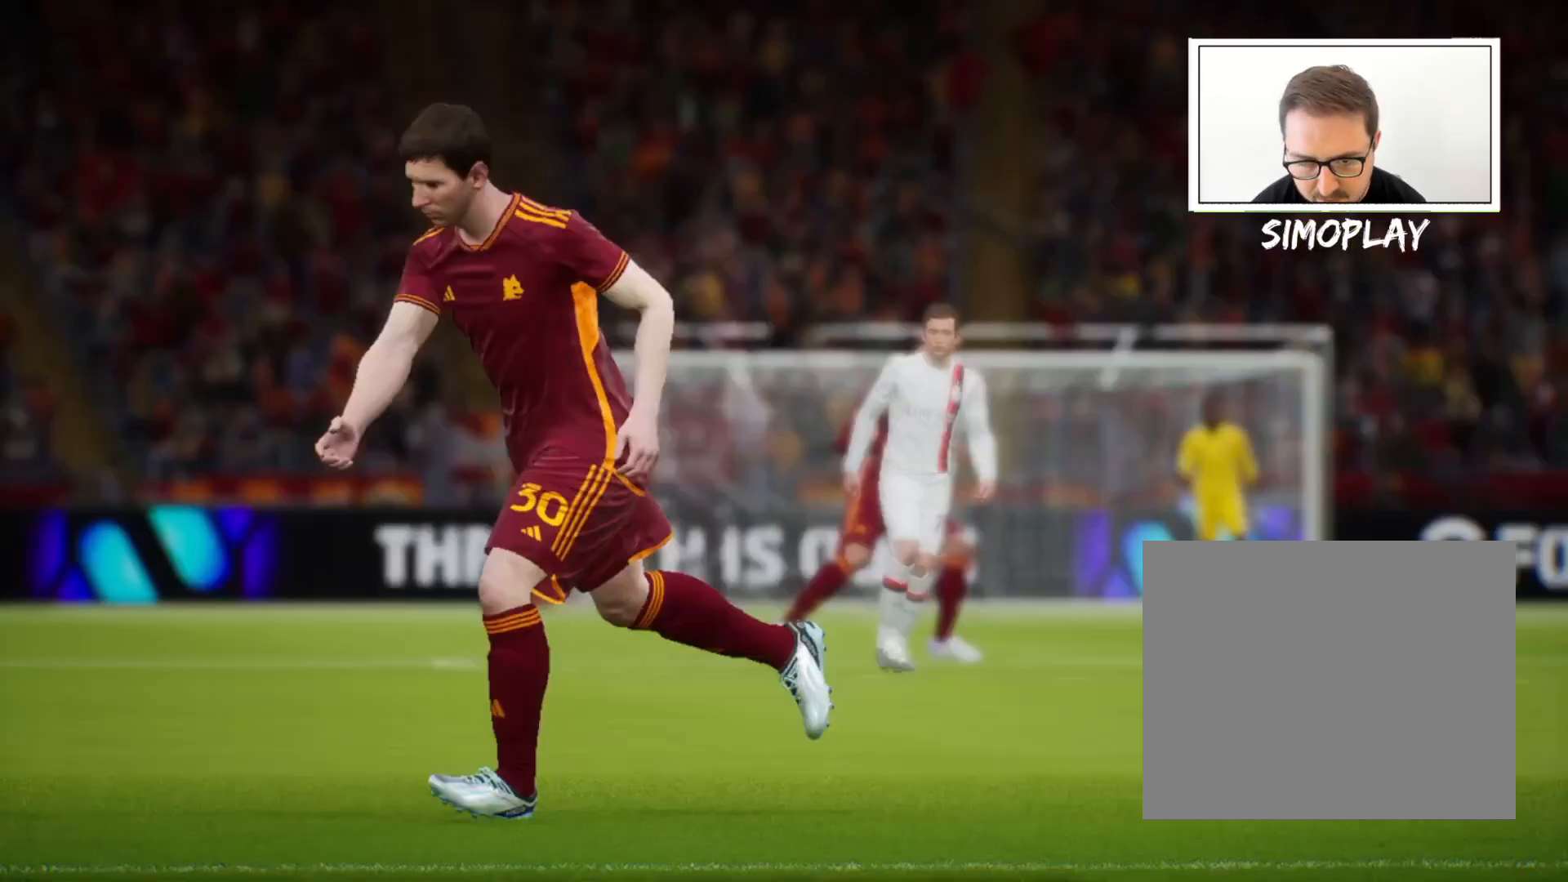
{"buttons": [], "left_stick": "center", "right_stick": "center", "events": []}
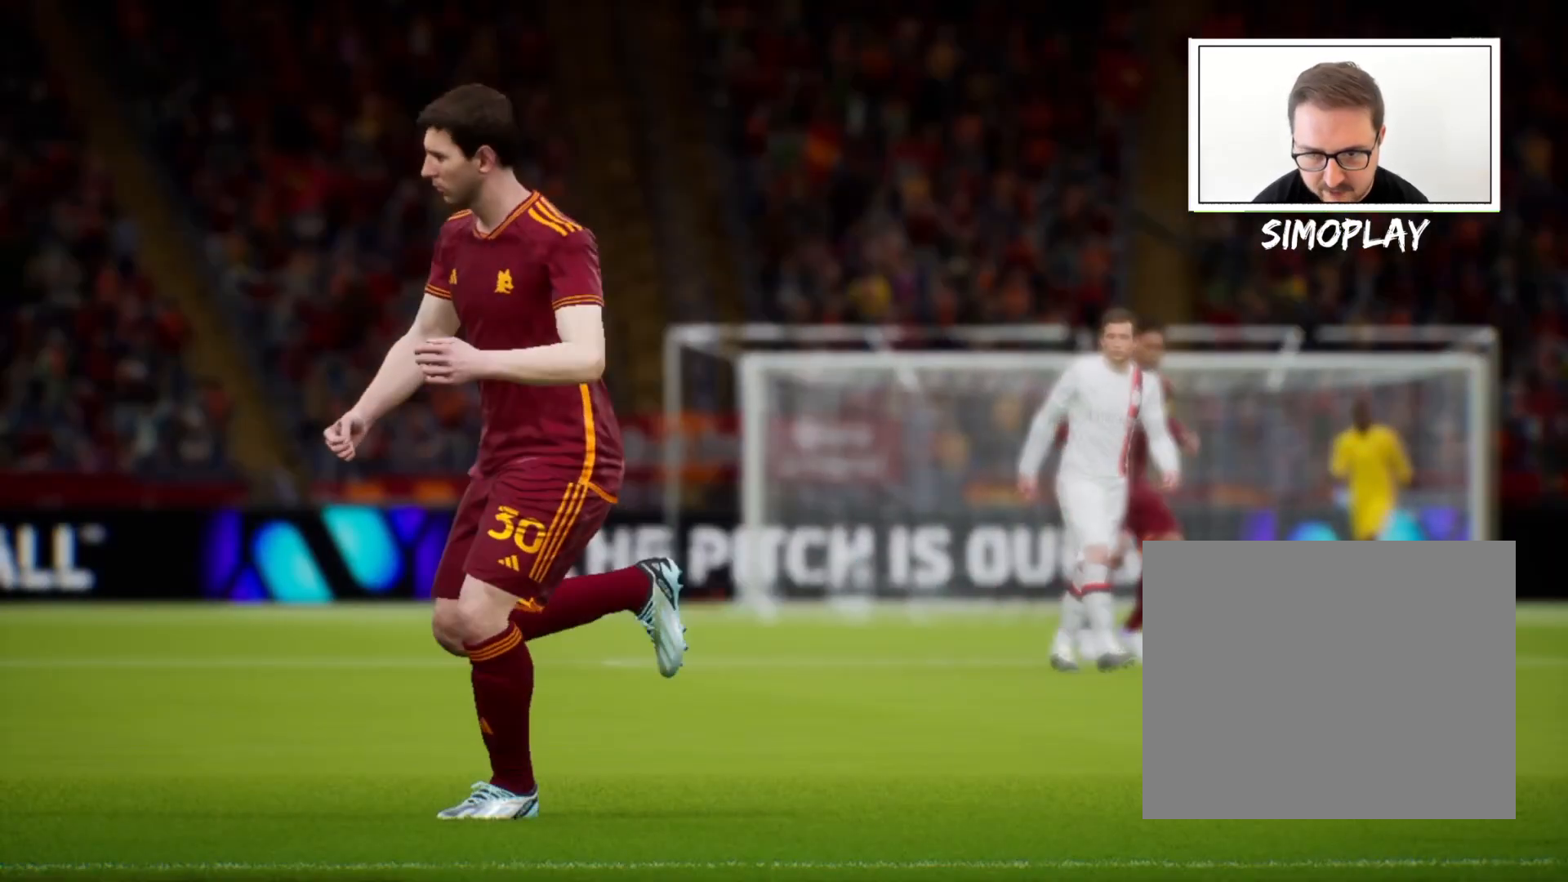
{"buttons": [], "left_stick": "center", "right_stick": "center", "events": []}
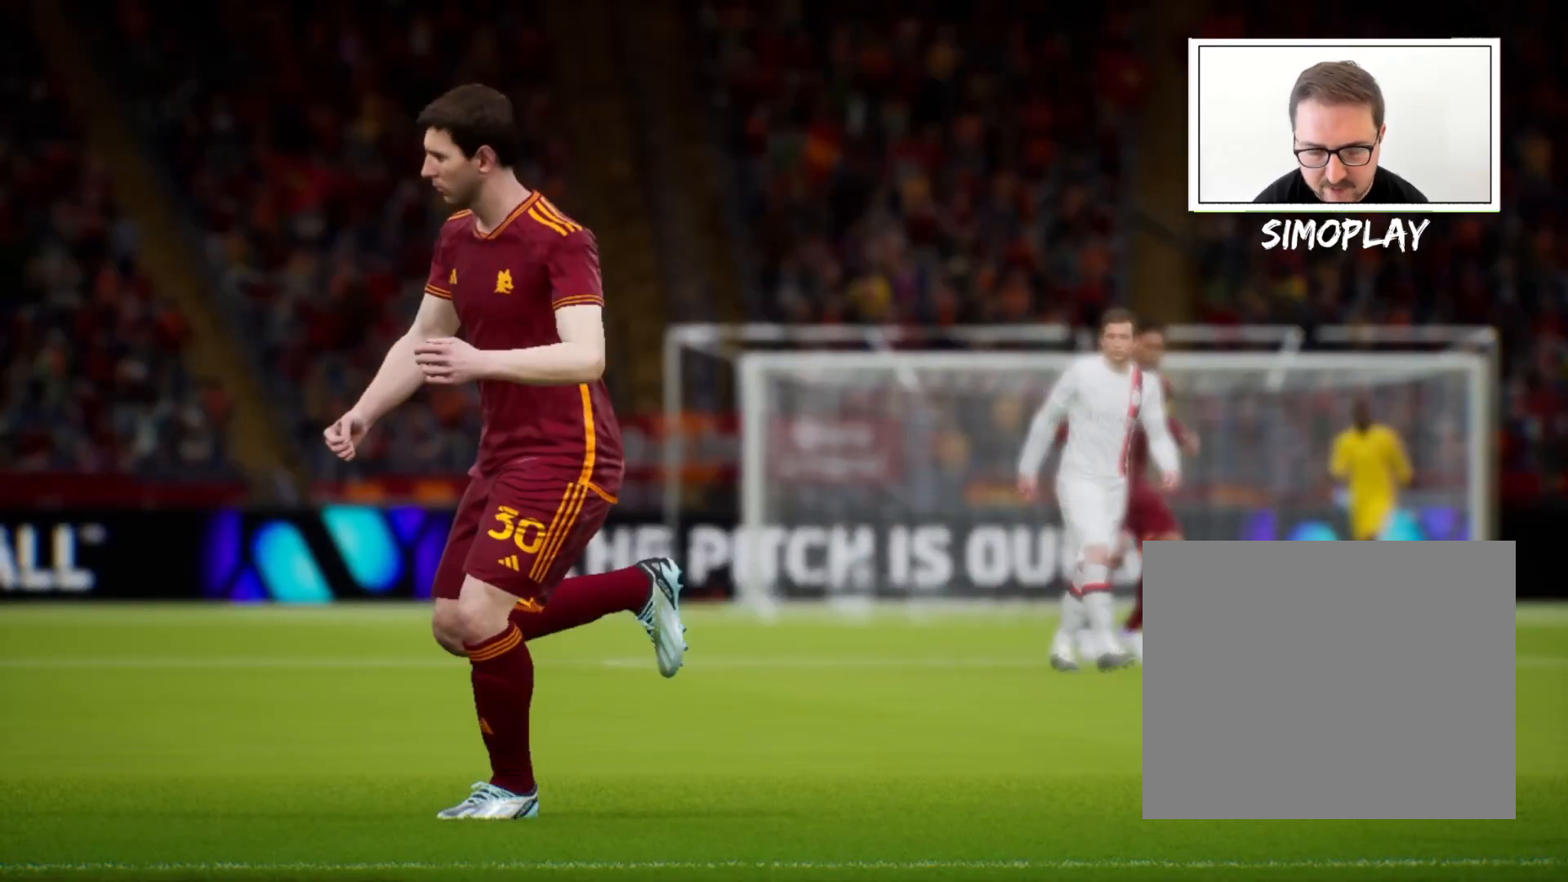
{"buttons": [], "left_stick": "center", "right_stick": "center", "events": [[280, "CROSS", "down"], [400, "CROSS", "up"]]}
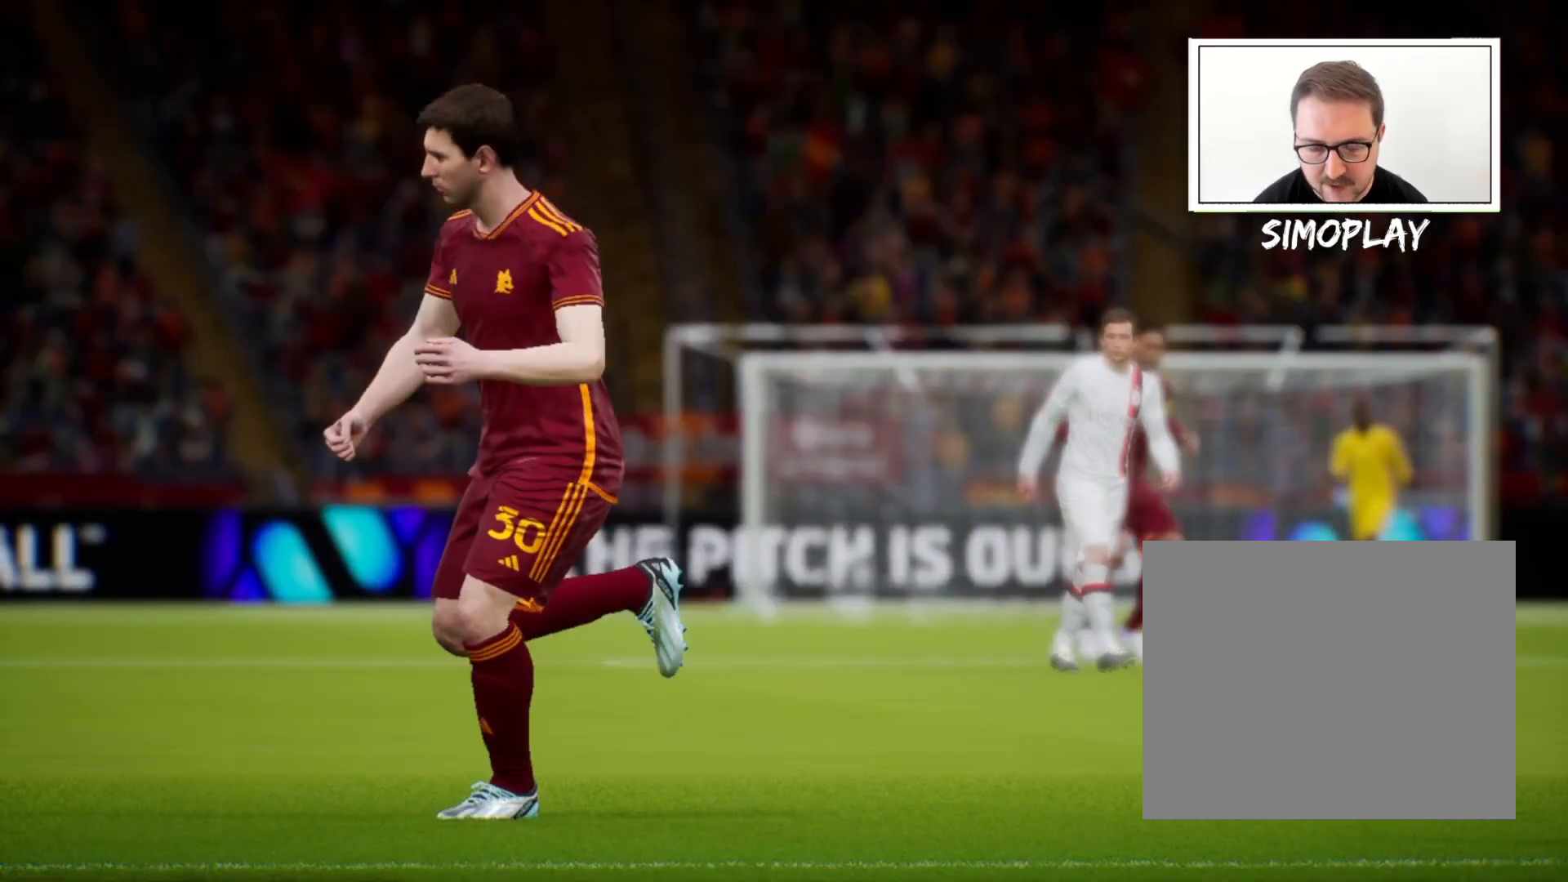
{"buttons": [], "left_stick": "center", "right_stick": "center", "events": []}
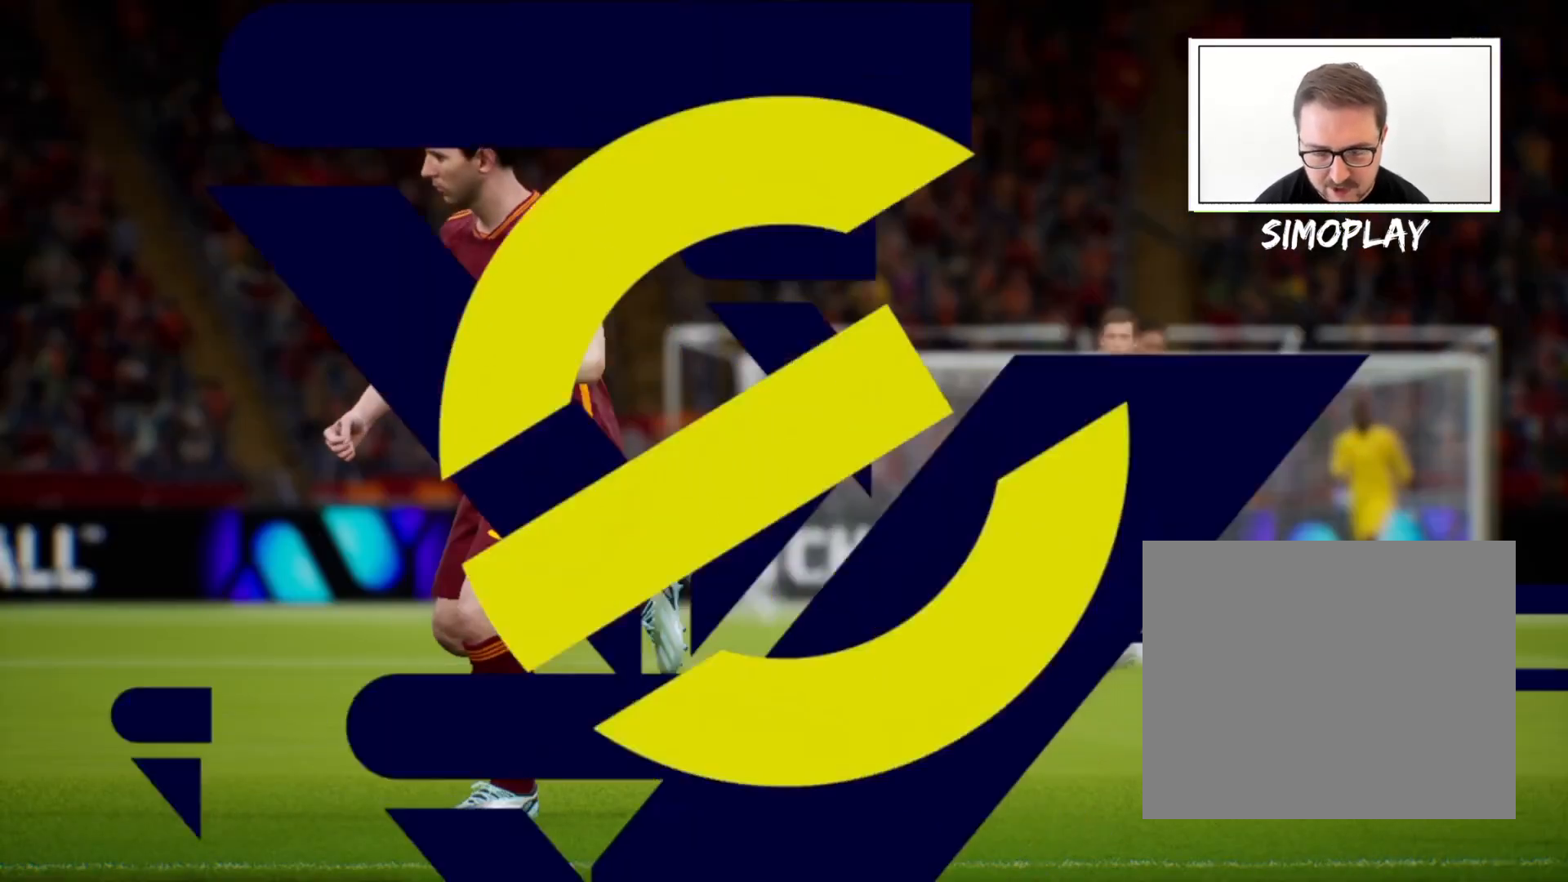
{"buttons": [], "left_stick": "center", "right_stick": "center", "events": []}
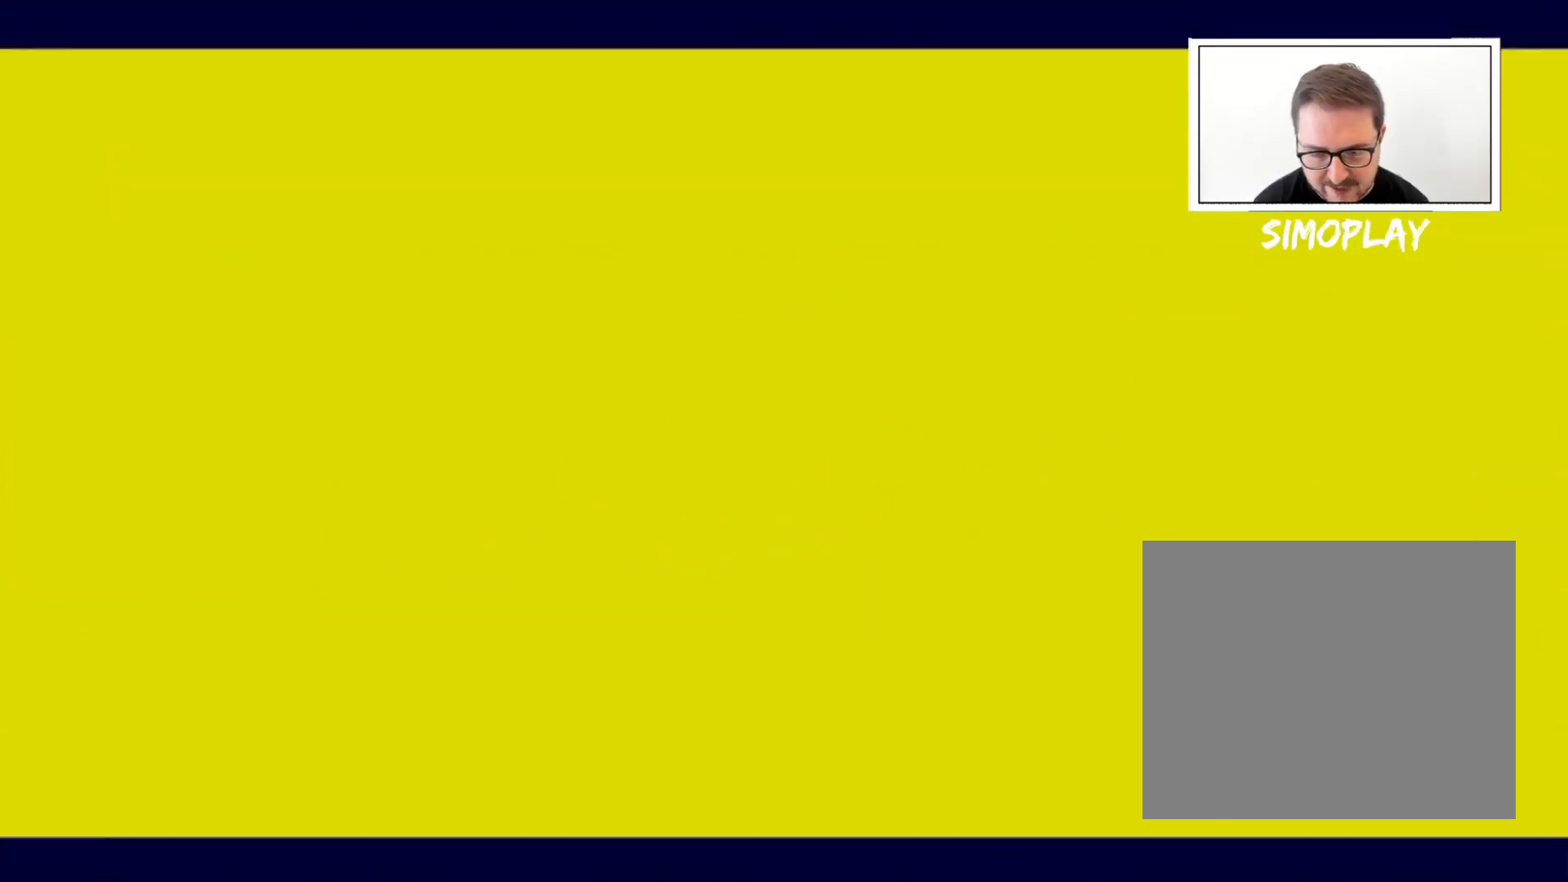
{"buttons": [], "left_stick": "center", "right_stick": "center", "events": []}
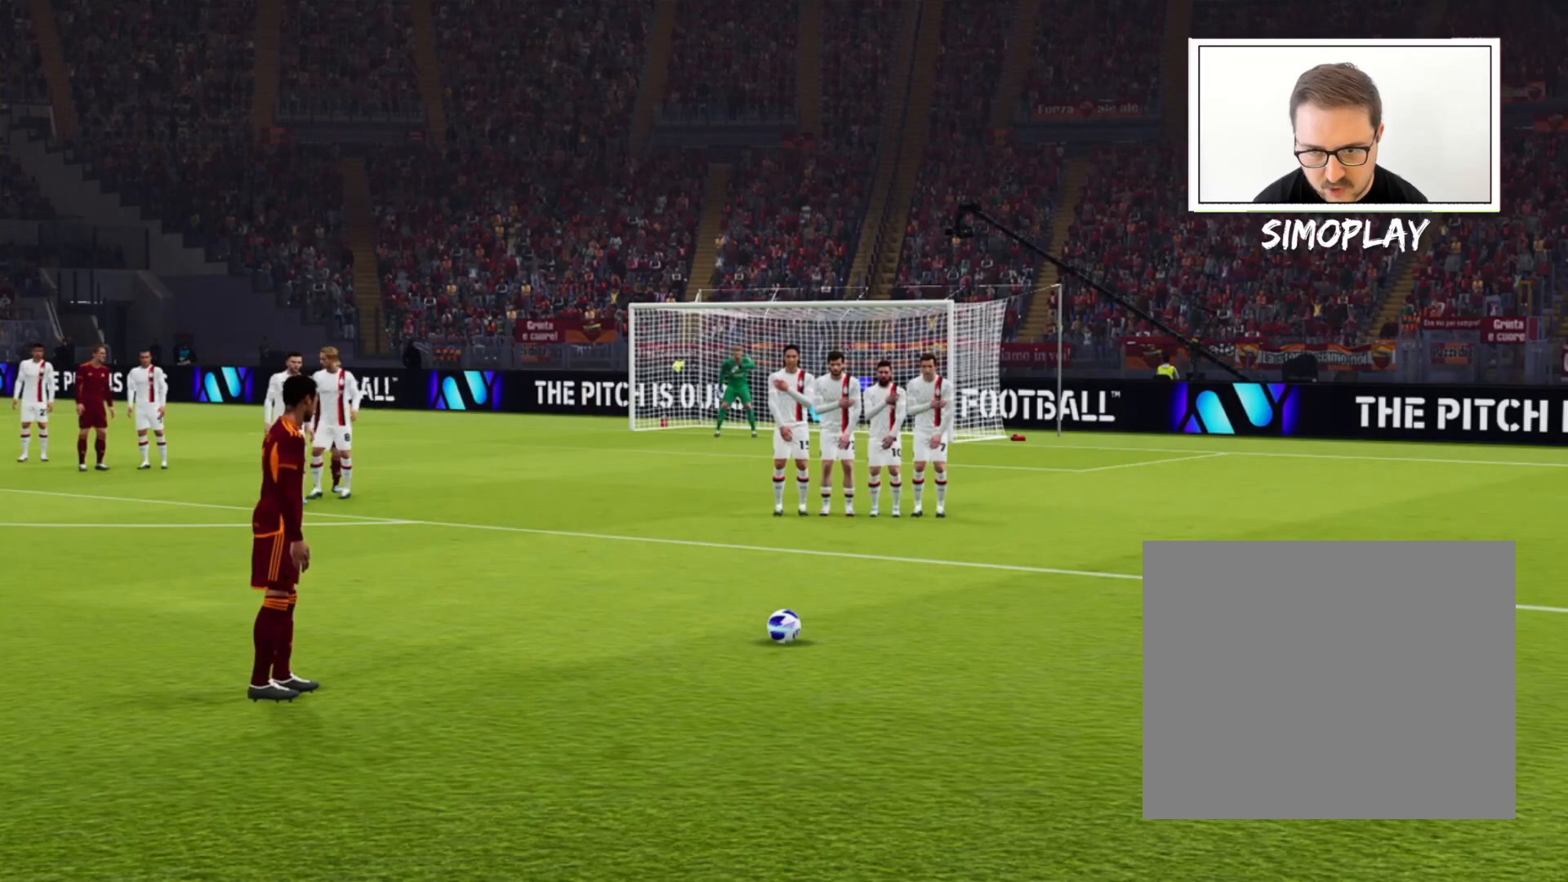
{"buttons": [], "left_stick": "center", "right_stick": "center", "events": []}
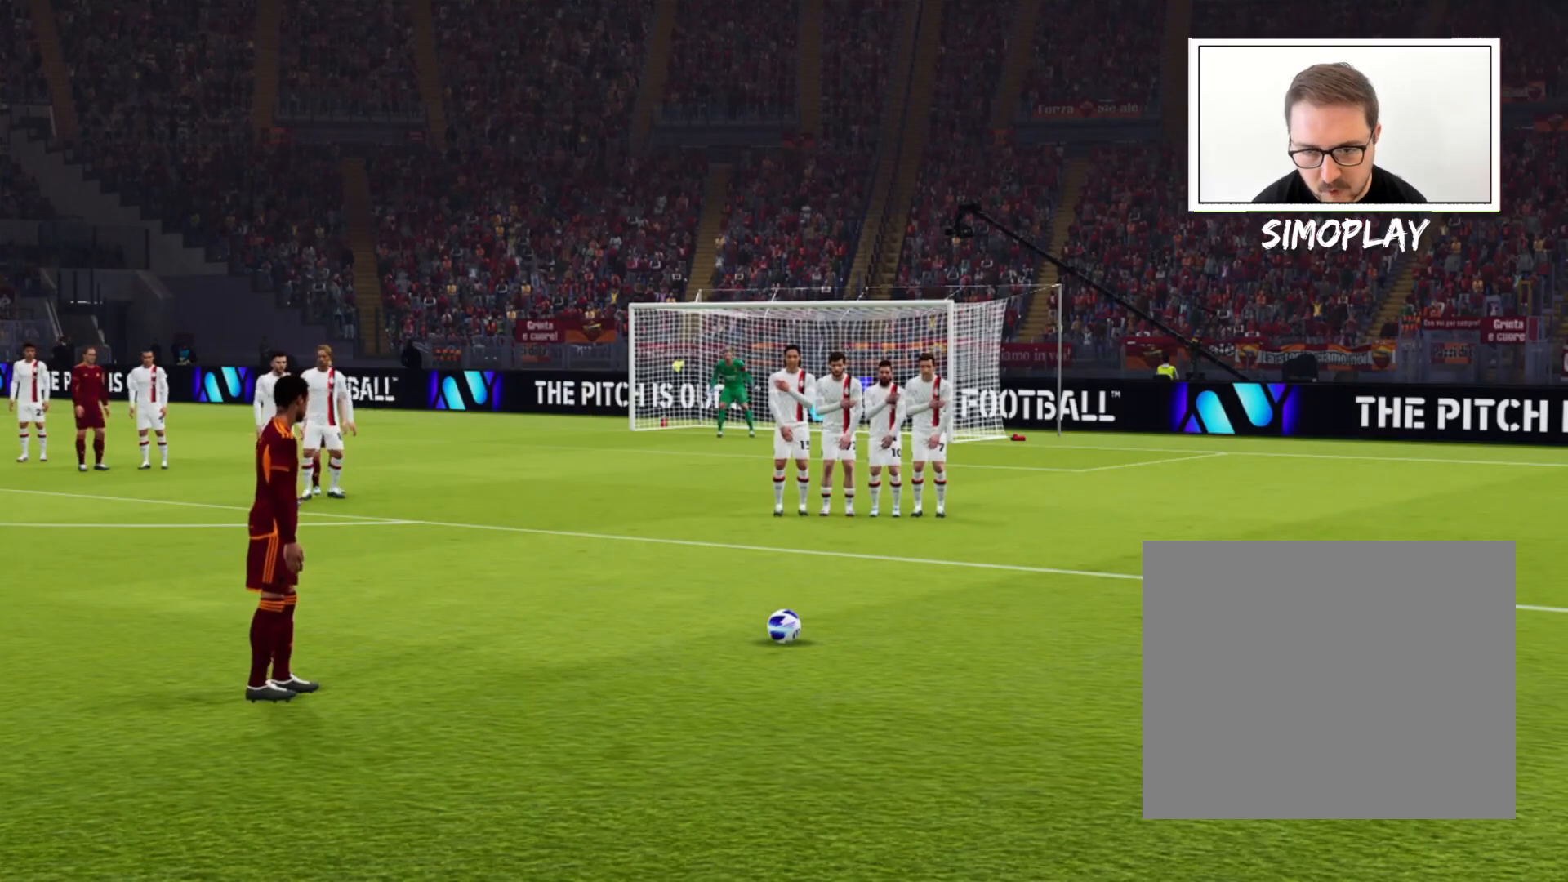
{"buttons": [], "left_stick": "center", "right_stick": "center", "events": []}
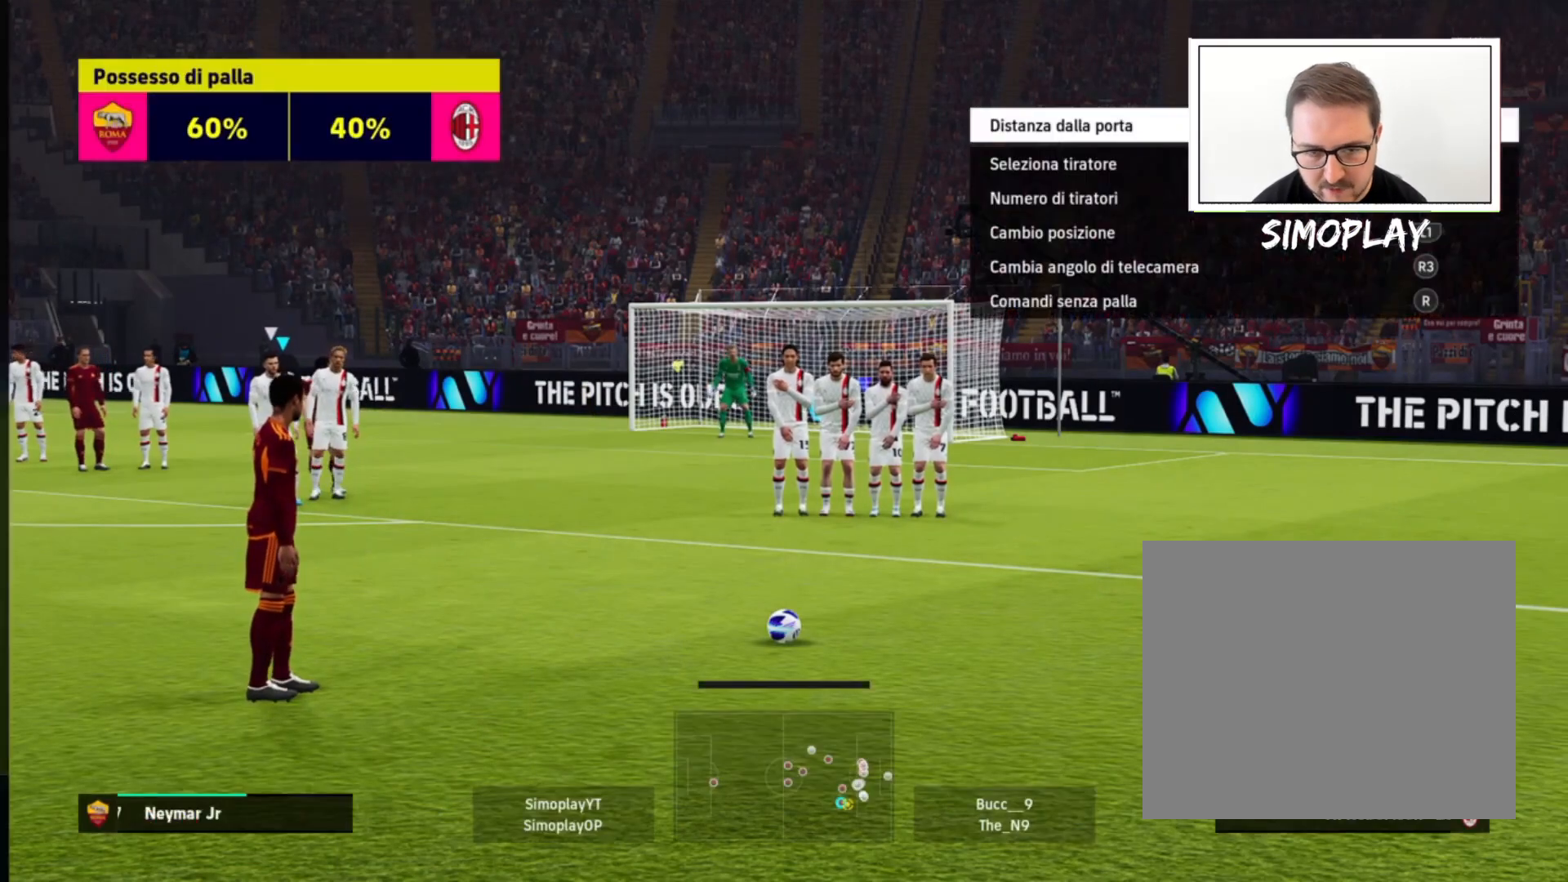
{"buttons": [], "left_stick": "center", "right_stick": "center", "events": []}
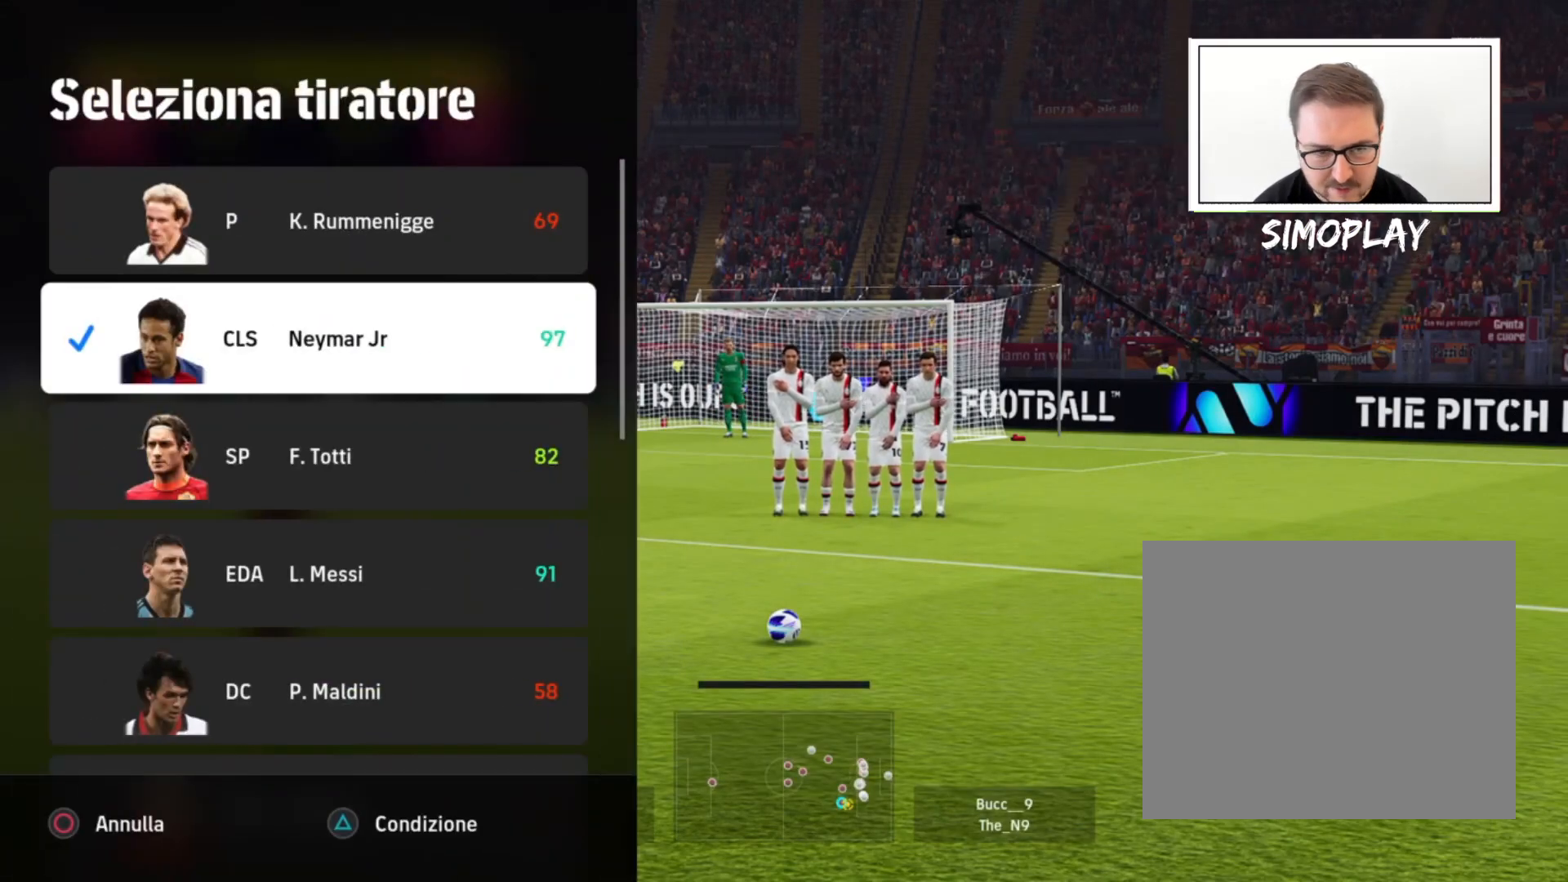
{"buttons": [], "left_stick": "center", "right_stick": "center", "events": []}
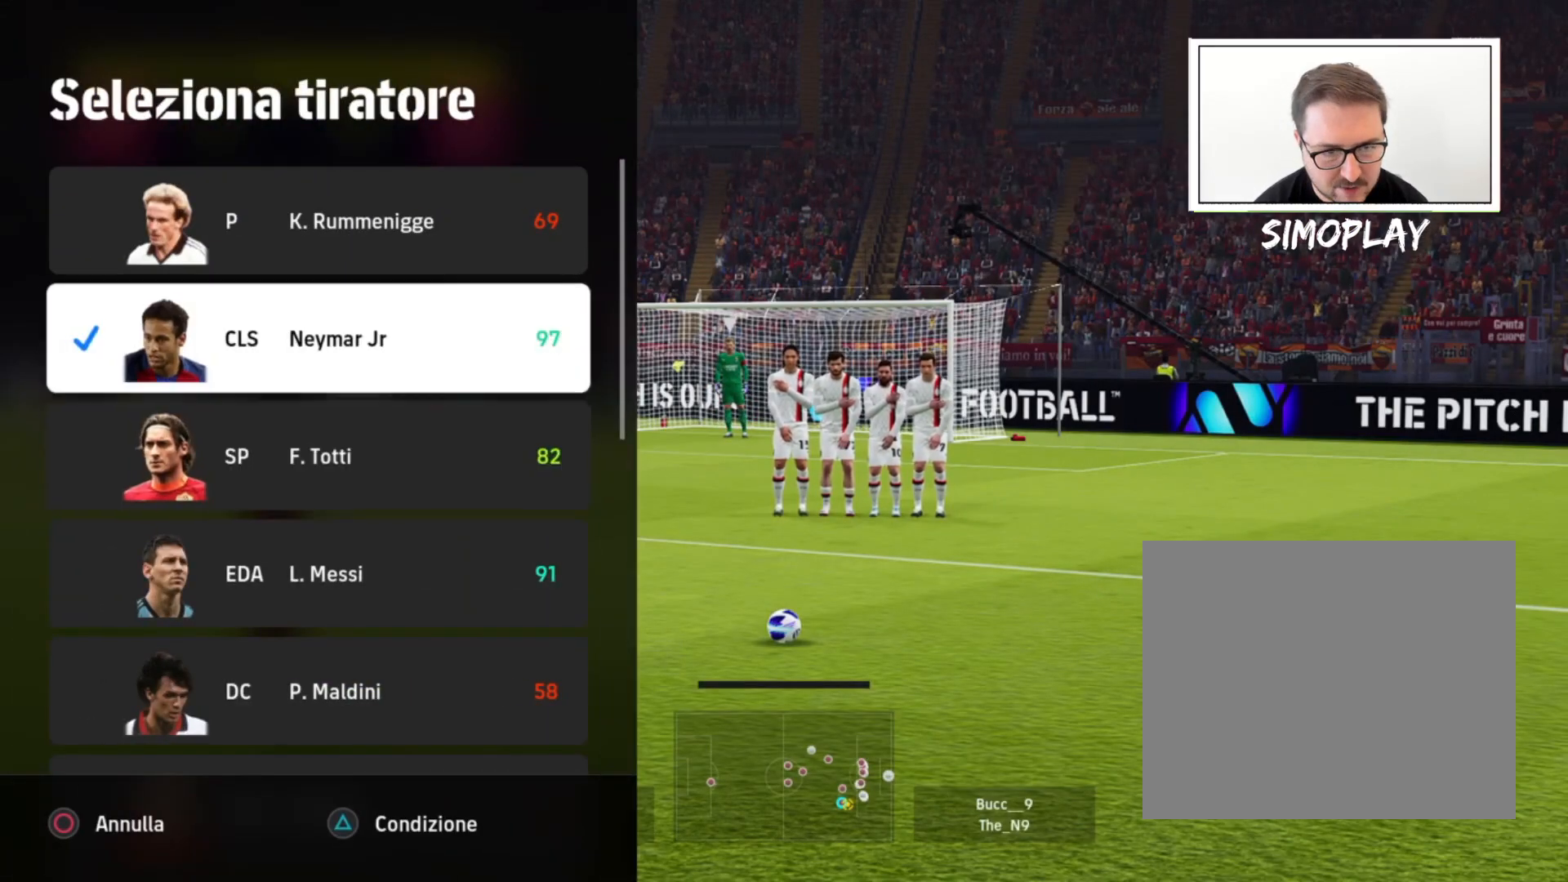
{"buttons": [], "left_stick": "center", "right_stick": "center", "events": [[160, "DPAD_DOWN", "down"], [280, "DPAD_DOWN", "up"], [400, "DPAD_UP", "down"], [480, "DPAD_UP", "up"]]}
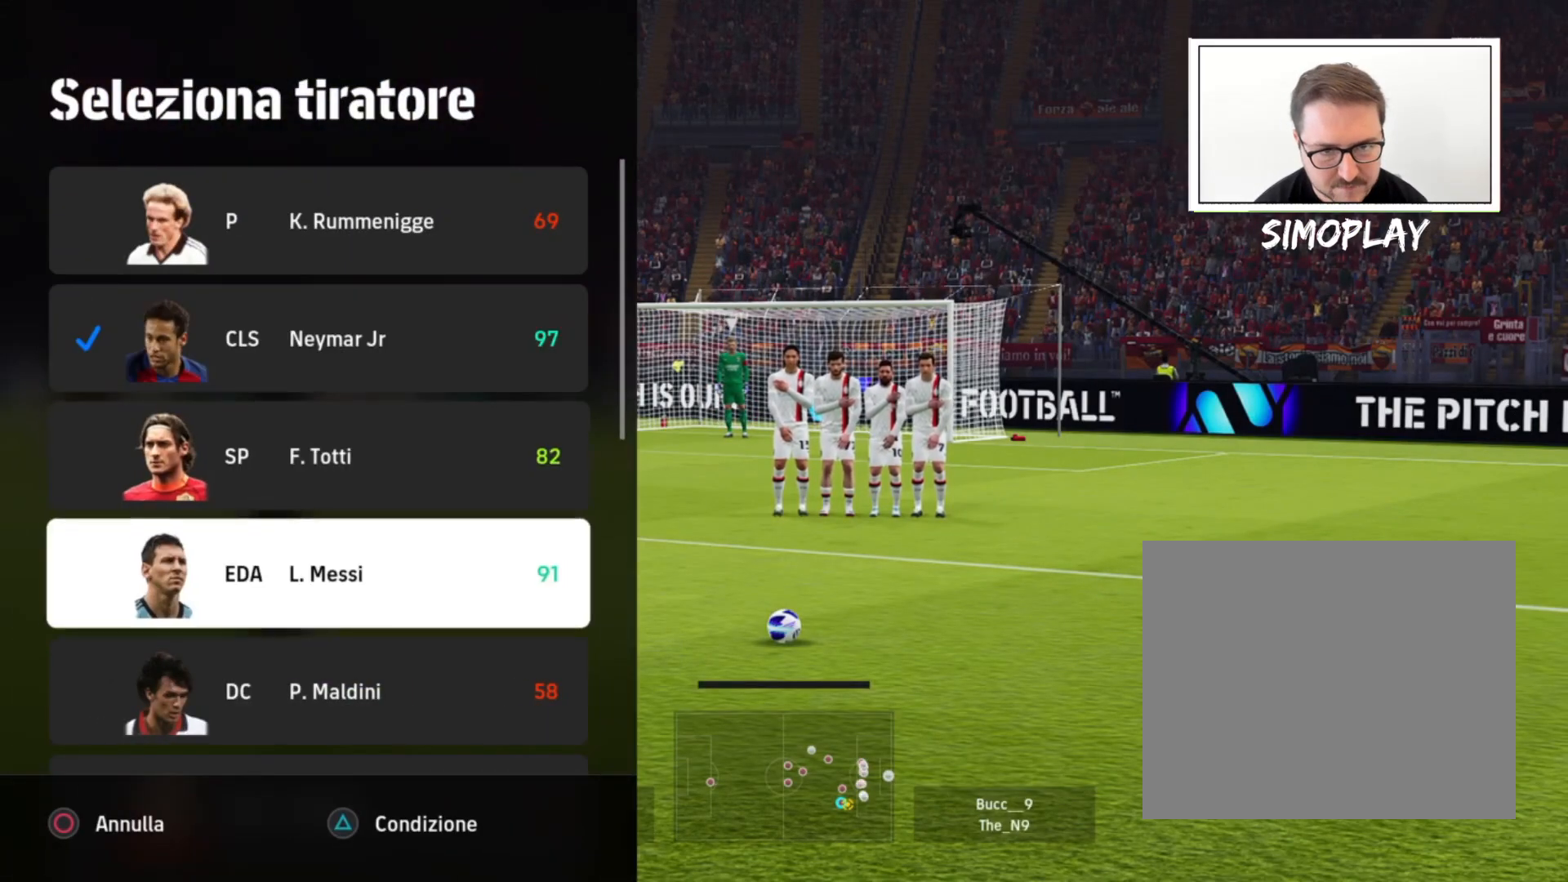
{"buttons": ["DPAD_DOWN"], "left_stick": "center", "right_stick": "center", "events": [[200, "DPAD_DOWN", "down"], [280, "DPAD_DOWN", "up"], [400, "DPAD_DOWN", "down"]]}
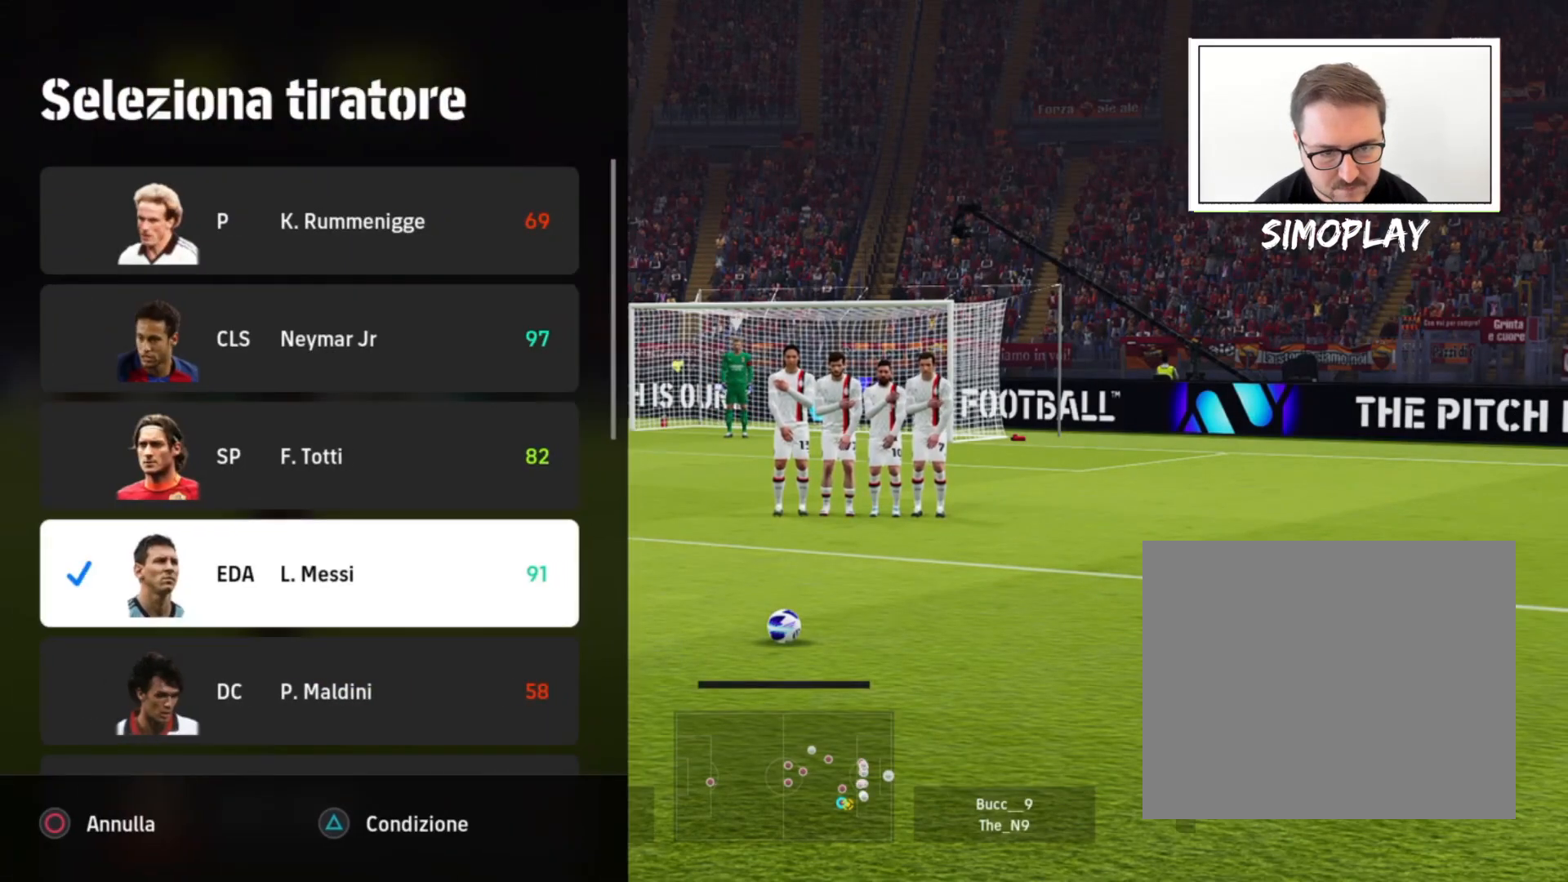
{"buttons": [], "left_stick": "center", "right_stick": "center", "events": [[40, "DPAD_DOWN", "up"], [320, "CROSS", "down"], [440, "CROSS", "up"]]}
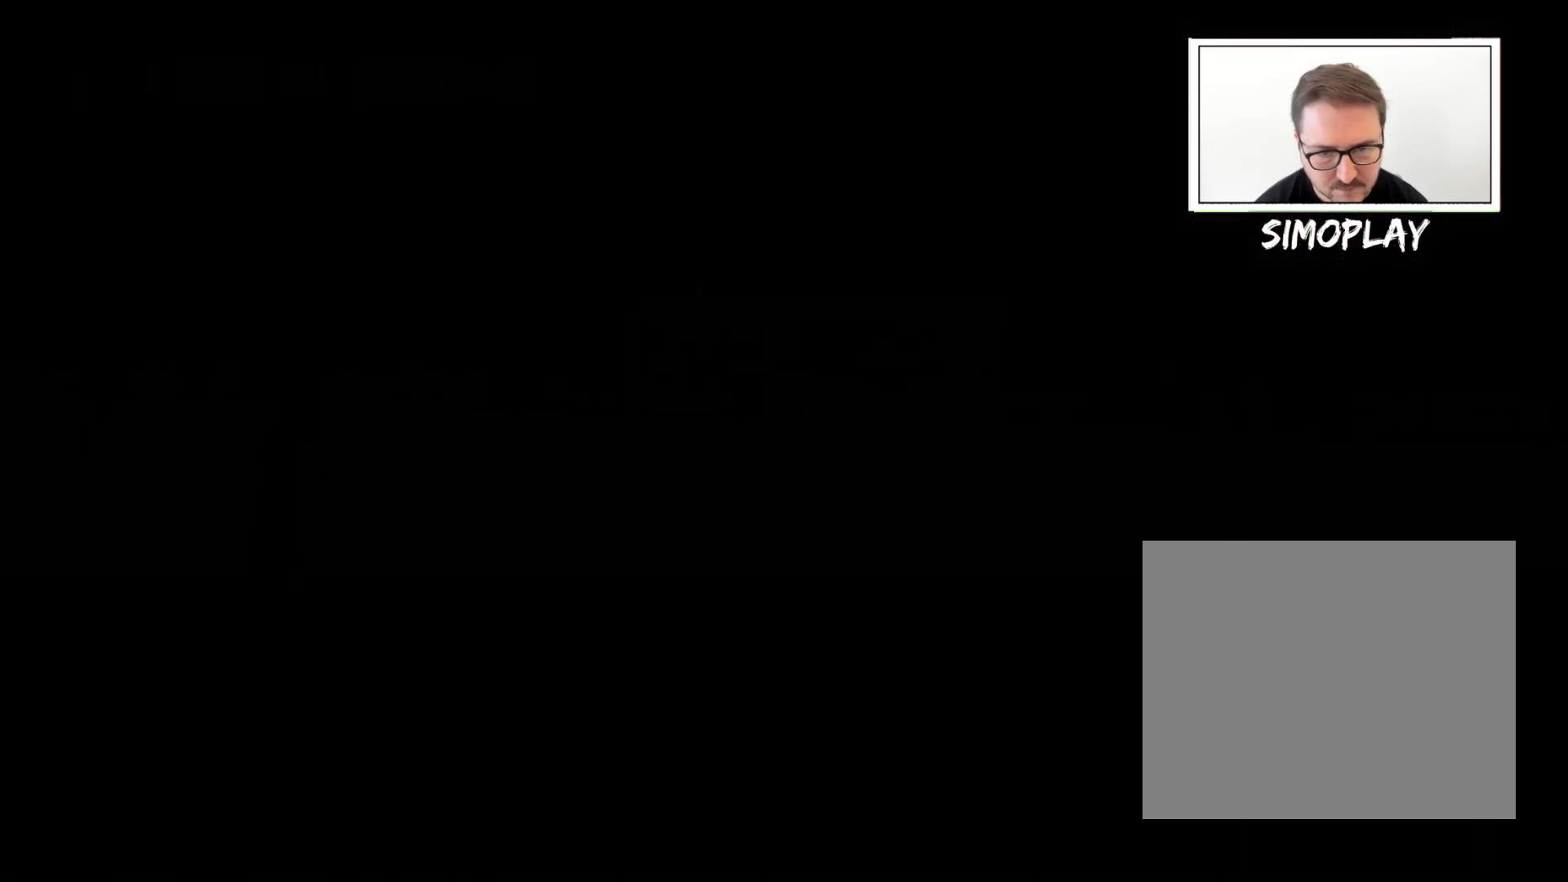
{"buttons": [], "left_stick": "center", "right_stick": "center", "events": []}
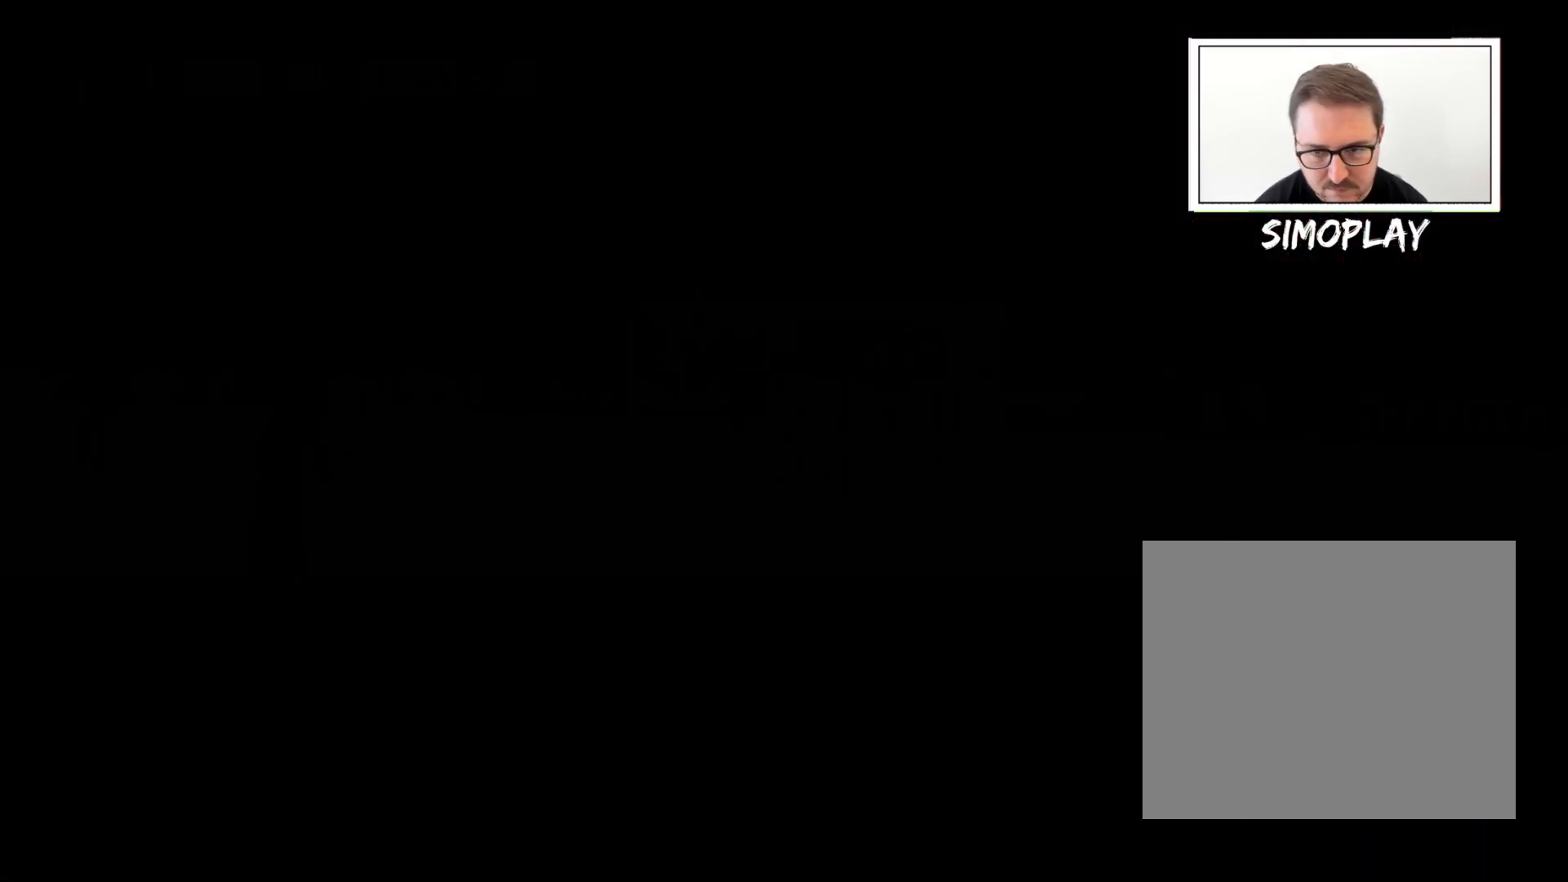
{"buttons": [], "left_stick": "center", "right_stick": "center", "events": []}